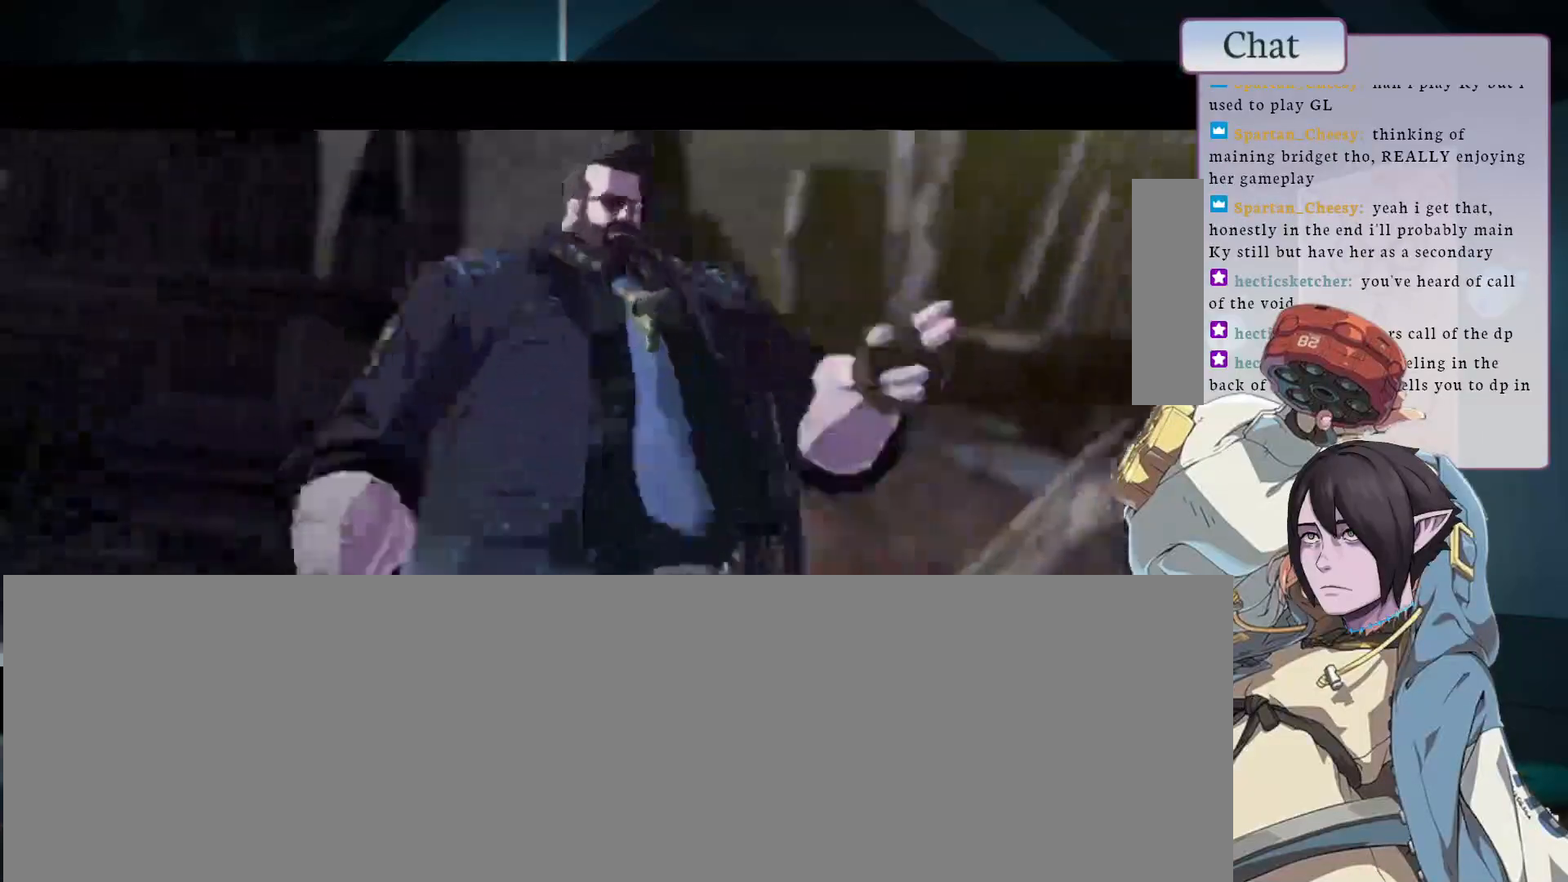
Gameplay with a controller (arcade stick); each line is a JSON object with the inputs held at the frame after it (dt_ms = milliseconds from this image to that frame). "events" lists button and stick changes between this image and that frame as [ms after this image, input, new state], when the widget could be followed in between. Not read: L3 R3.
{"dt_ms": 500, "buttons": ["CROSS"], "left_stick": "center", "events": [[233, "CROSS", "down"], [350, "CROSS", "up"], [433, "CROSS", "down"]]}
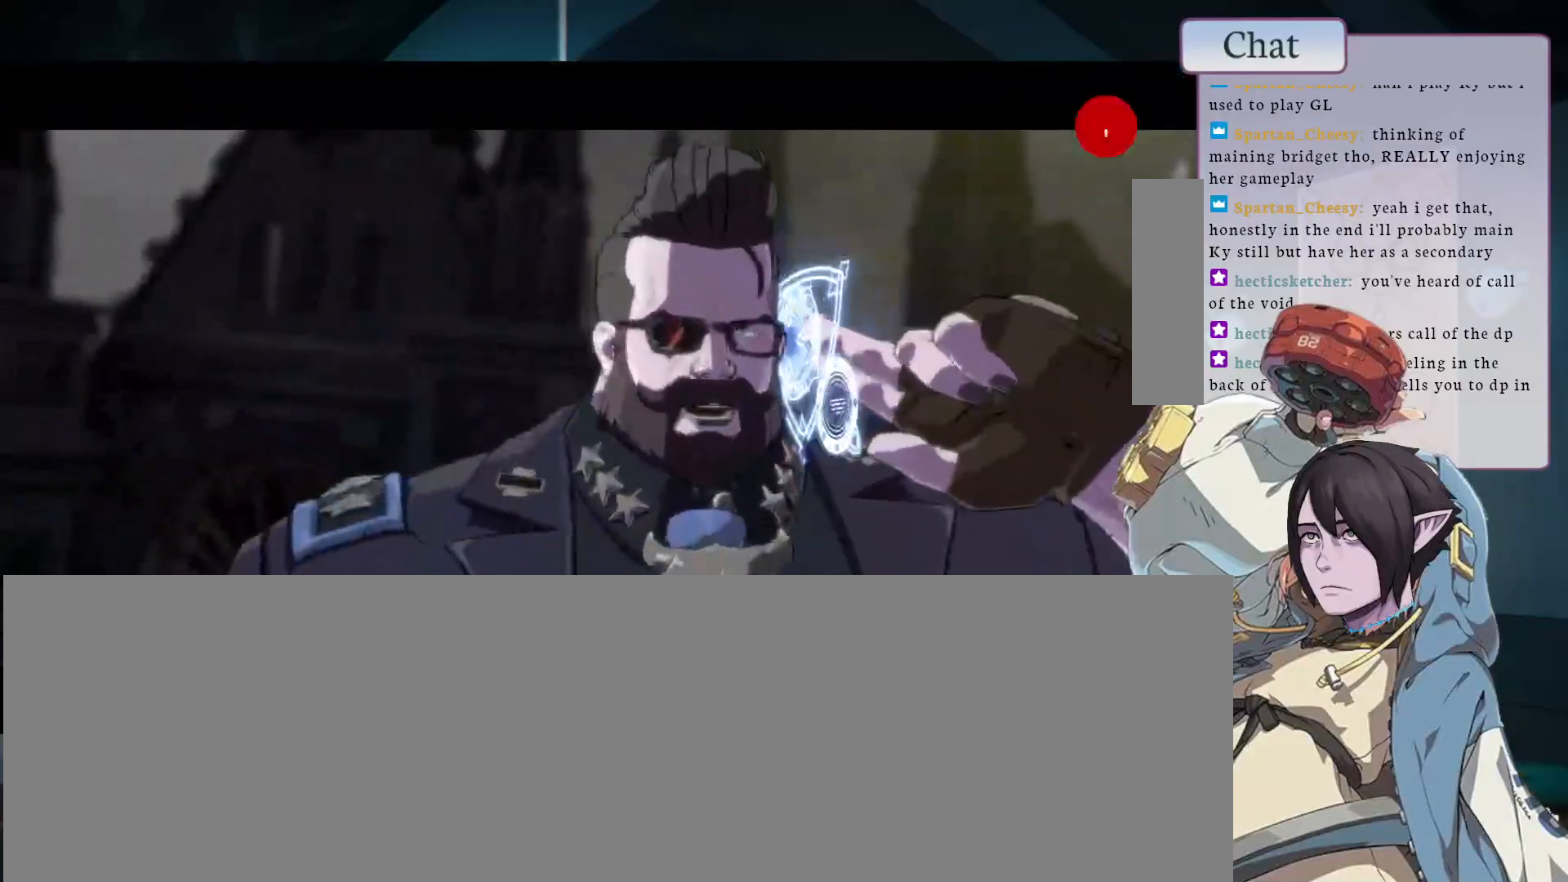
{"dt_ms": 500, "buttons": ["CROSS"], "left_stick": "center", "events": [[33, "CROSS", "up"], [117, "CROSS", "down"], [200, "CROSS", "up"], [267, "CROSS", "down"], [350, "CROSS", "up"], [417, "CROSS", "down"]]}
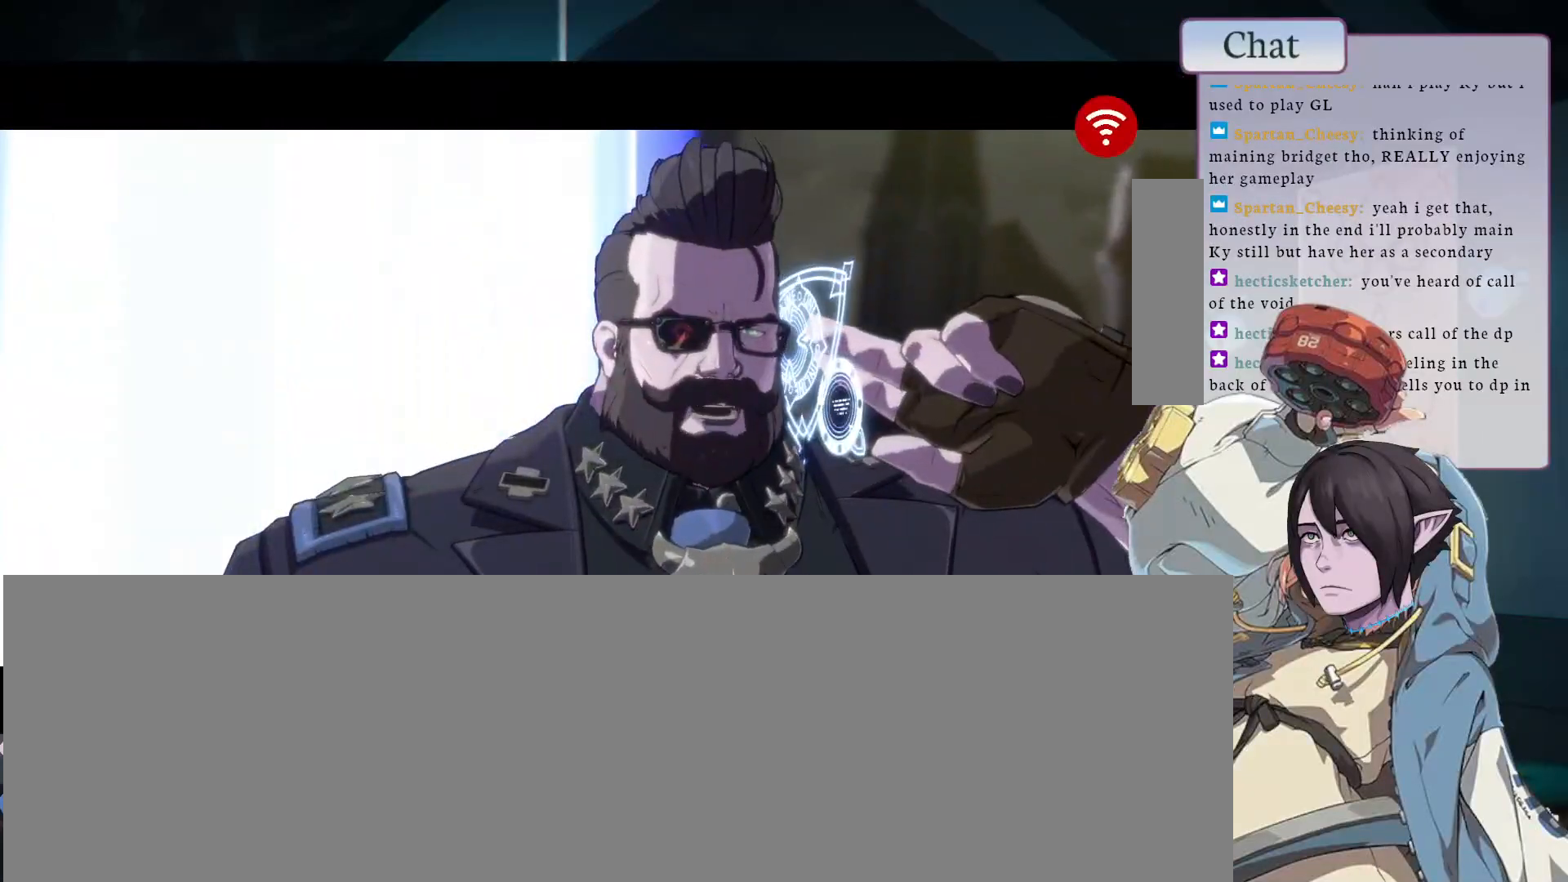
{"dt_ms": 500, "buttons": [], "left_stick": "center", "events": [[17, "CROSS", "up"], [83, "CROSS", "down"], [183, "CROSS", "up"], [250, "CROSS", "down"], [350, "CROSS", "up"], [417, "CROSS", "down"], [500, "CROSS", "up"]]}
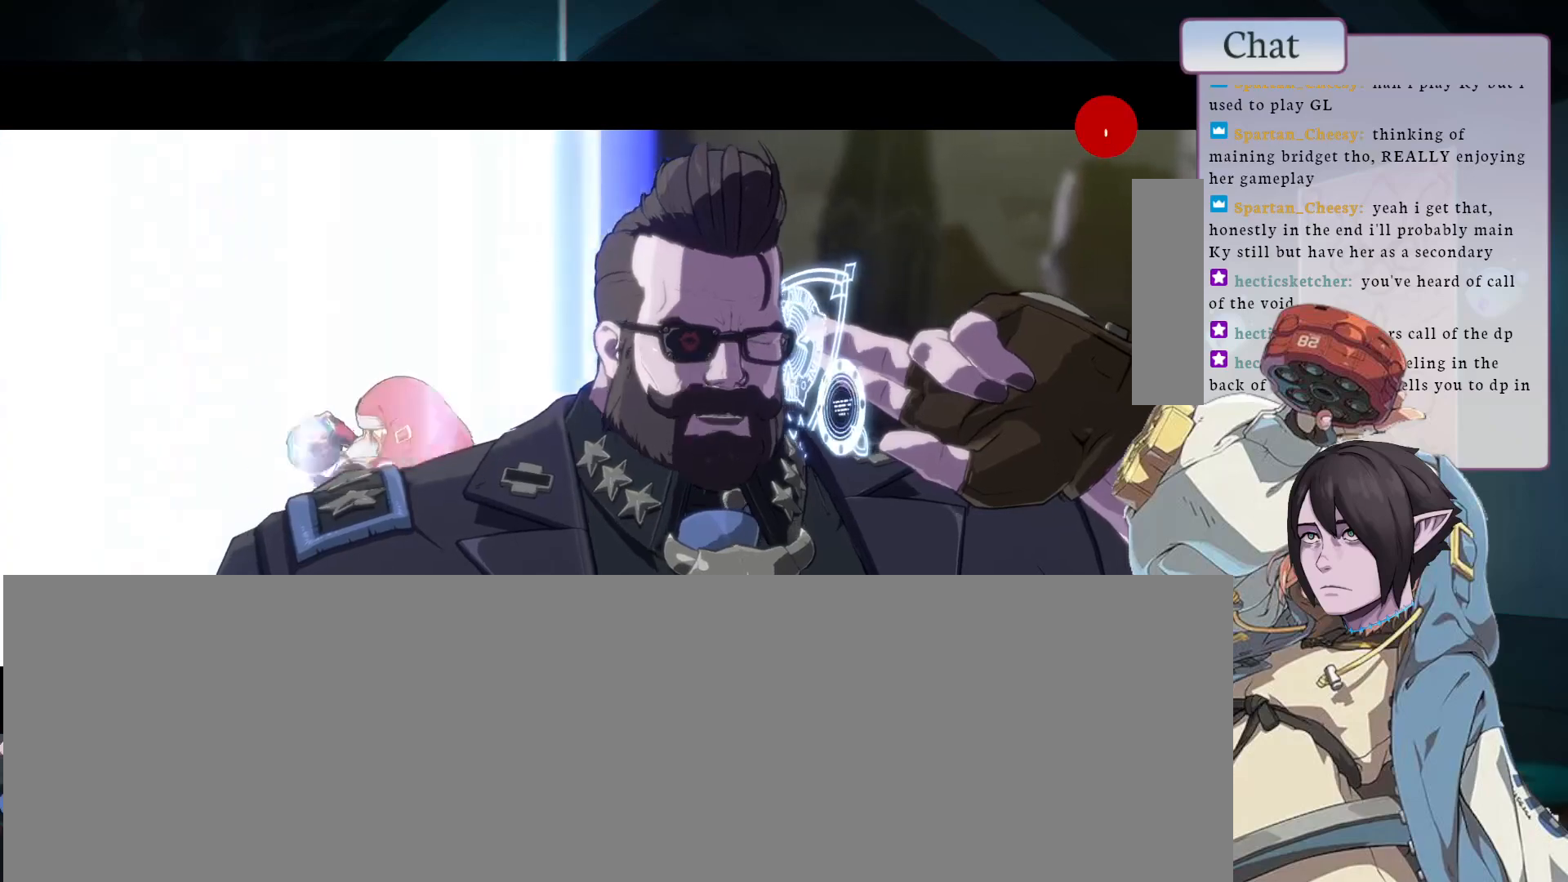
{"dt_ms": 500, "buttons": [], "left_stick": "center", "events": [[67, "CROSS", "down"], [167, "CROSS", "up"], [233, "CROSS", "down"], [333, "CROSS", "up"], [400, "CROSS", "down"], [483, "CROSS", "up"]]}
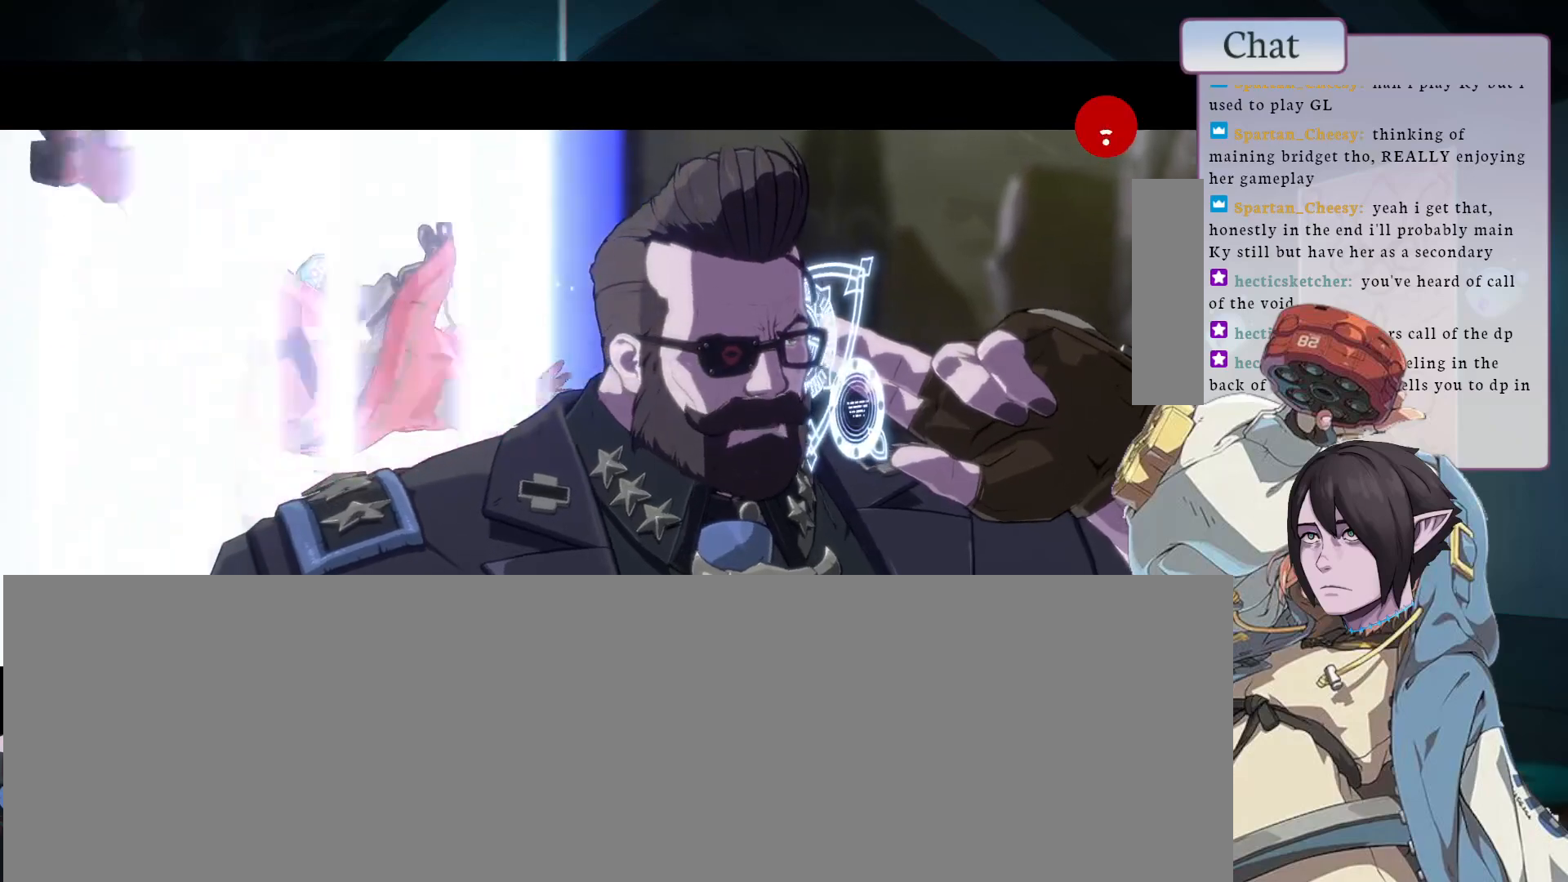
{"dt_ms": 500, "buttons": ["CROSS"], "left_stick": "center", "events": [[67, "CROSS", "down"], [150, "CROSS", "up"], [233, "CROSS", "down"], [333, "CROSS", "up"], [417, "CROSS", "down"]]}
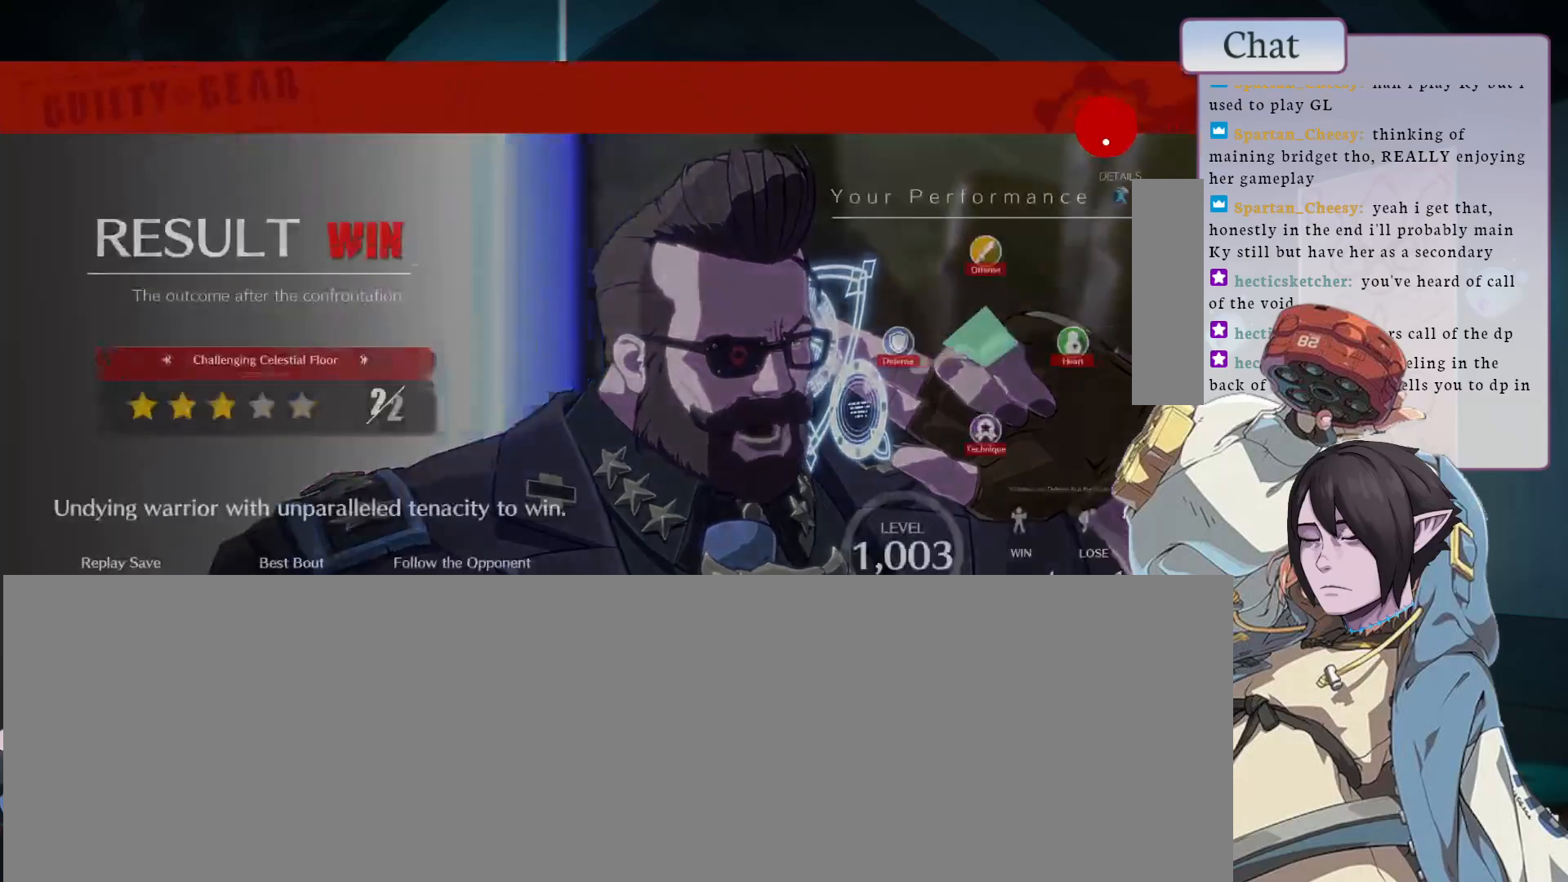
{"dt_ms": 500, "buttons": ["CROSS"], "left_stick": "center", "events": [[17, "CROSS", "up"], [83, "CROSS", "down"], [183, "CROSS", "up"], [267, "CROSS", "down"], [367, "CROSS", "up"], [433, "CROSS", "down"]]}
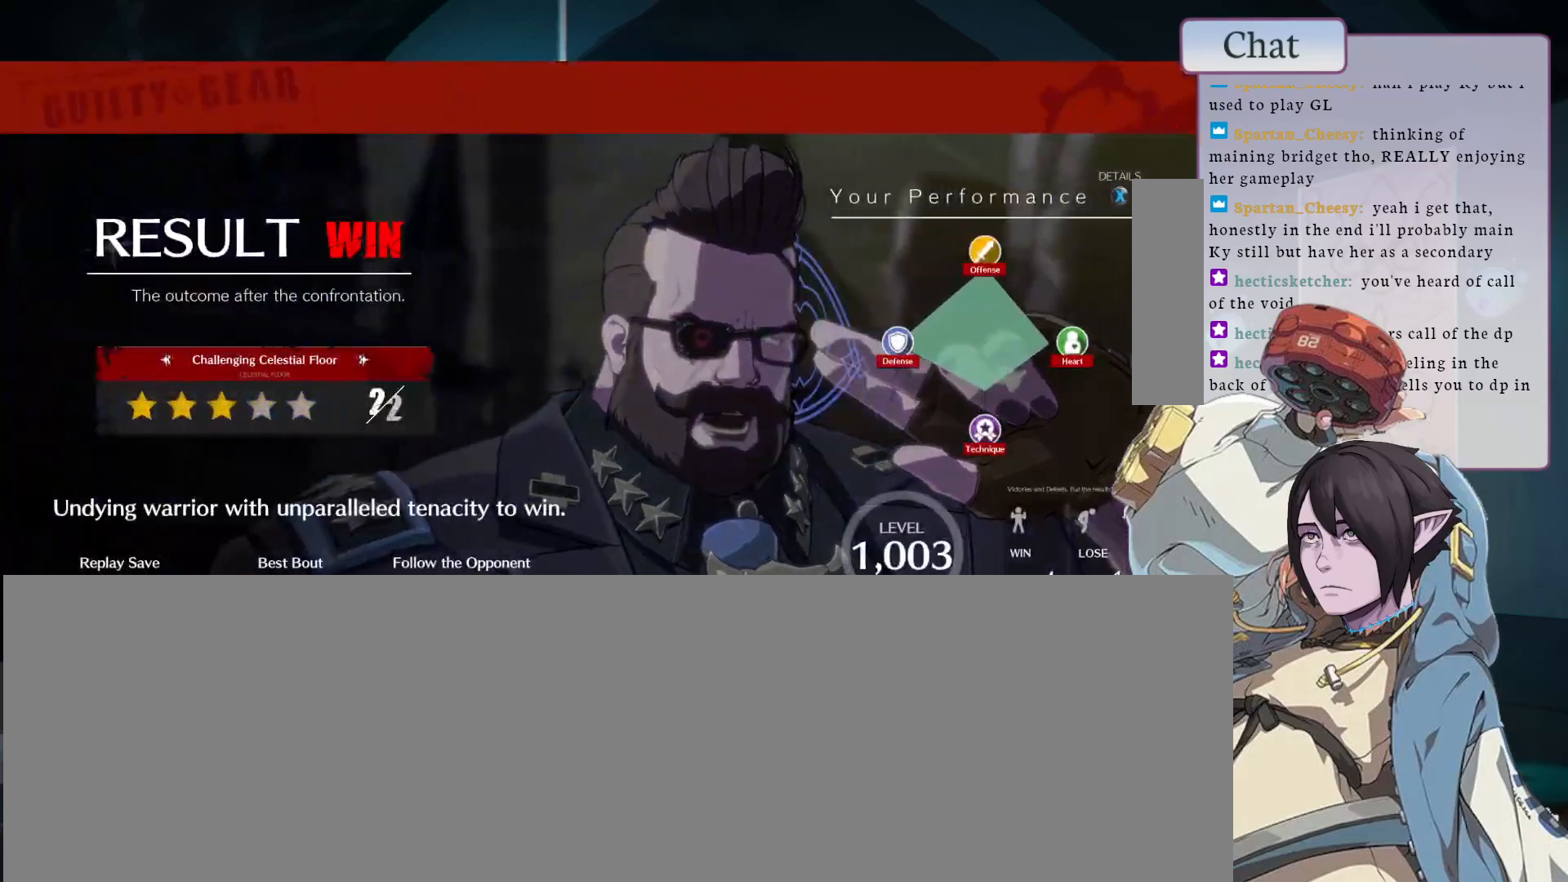
{"dt_ms": 500, "buttons": ["CROSS"], "left_stick": "center", "events": [[33, "CROSS", "up"], [117, "CROSS", "down"], [200, "CROSS", "up"], [283, "CROSS", "down"], [383, "CROSS", "up"], [450, "CROSS", "down"]]}
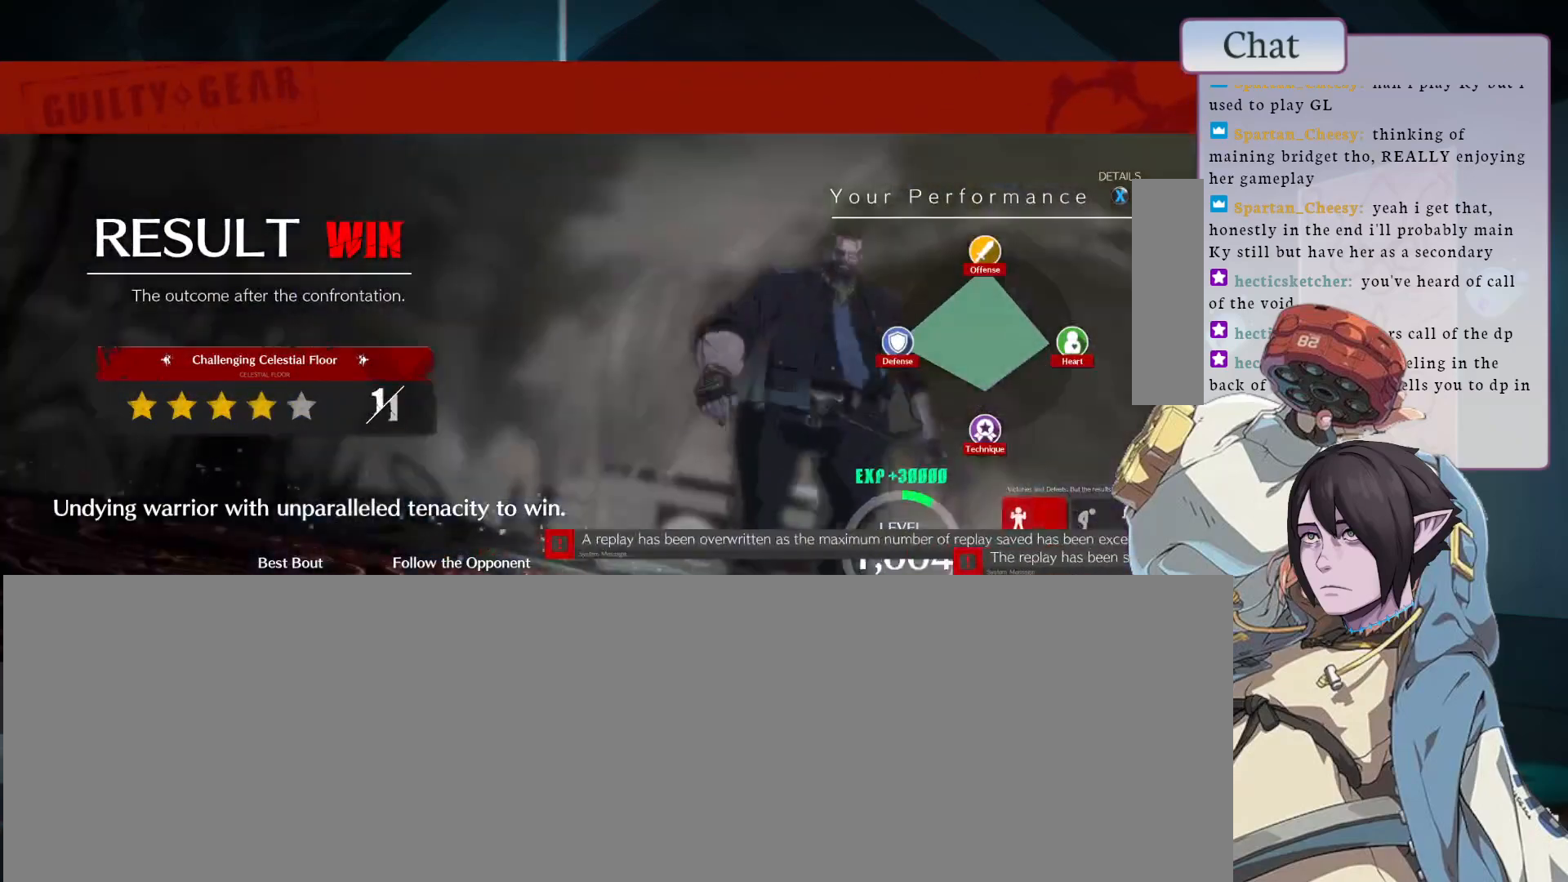
{"dt_ms": 500, "buttons": ["CROSS"], "left_stick": "center", "events": [[50, "CROSS", "up"], [117, "CROSS", "down"], [233, "CROSS", "up"], [283, "CROSS", "down"], [400, "CROSS", "up"], [467, "CROSS", "down"]]}
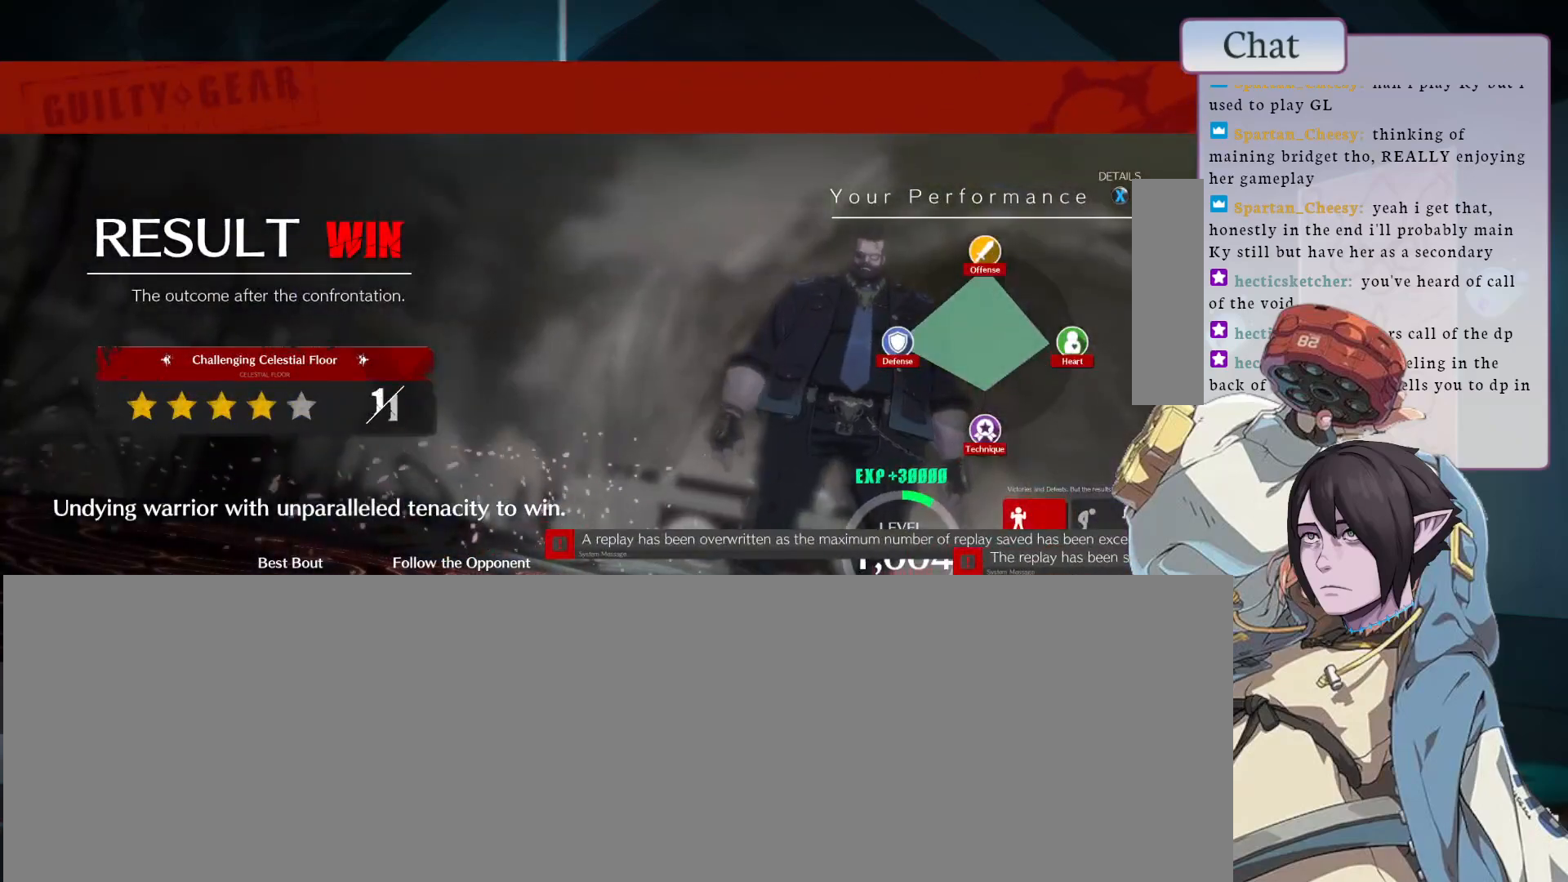
{"dt_ms": 500, "buttons": [], "left_stick": "center", "events": [[83, "CROSS", "up"], [150, "CROSS", "down"], [267, "CROSS", "up"], [333, "CROSS", "down"], [450, "CROSS", "up"]]}
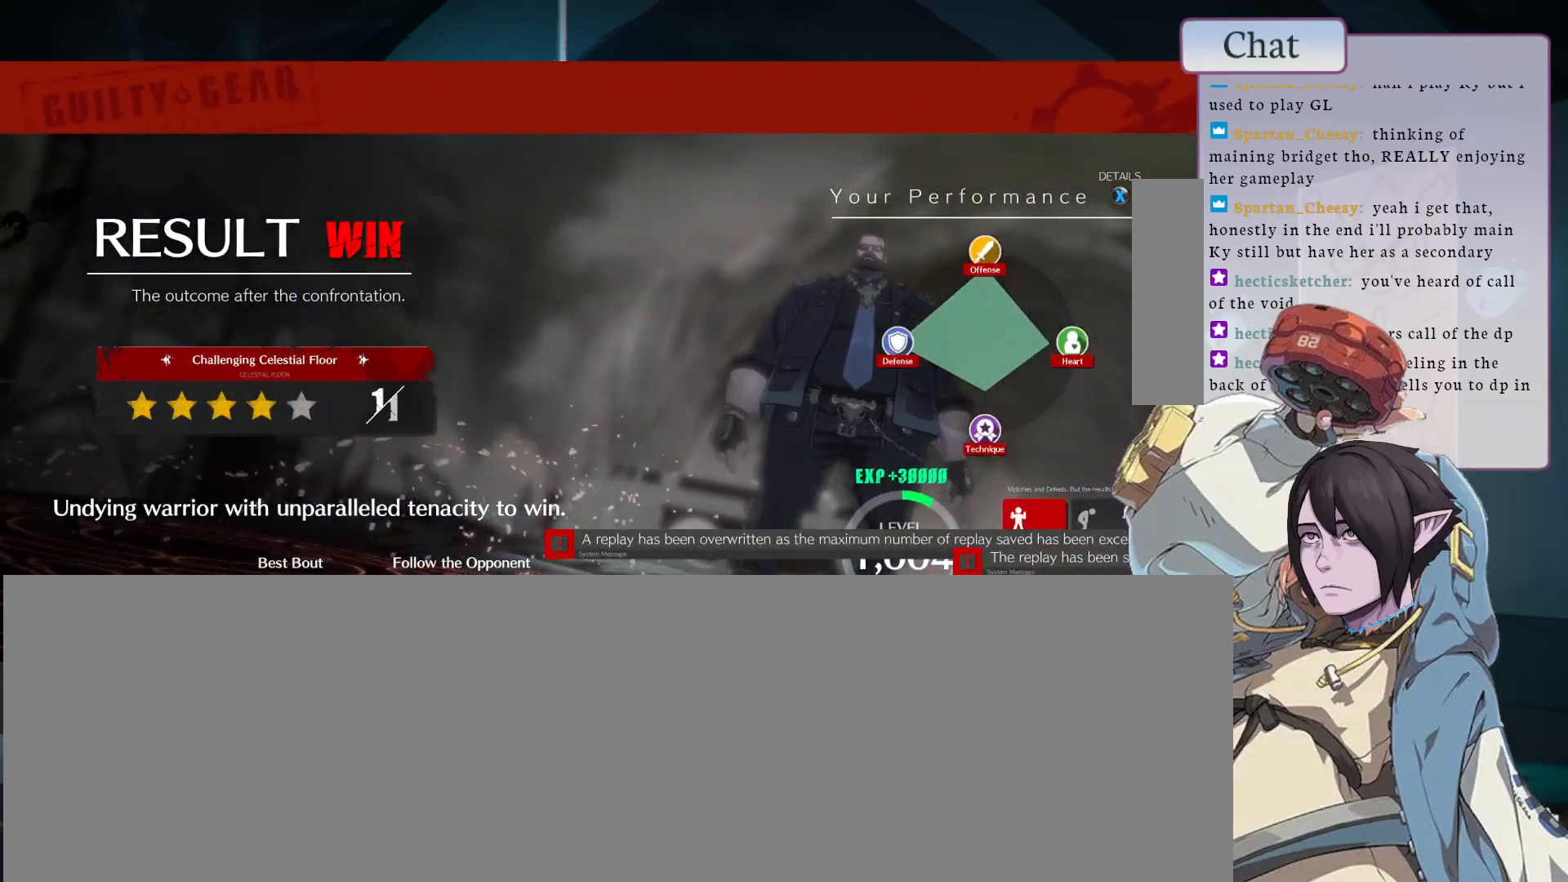
{"dt_ms": 500, "buttons": [], "left_stick": "center", "events": [[17, "CROSS", "down"], [150, "CROSS", "up"], [200, "CROSS", "down"], [317, "CROSS", "up"], [383, "CROSS", "down"], [483, "CROSS", "up"]]}
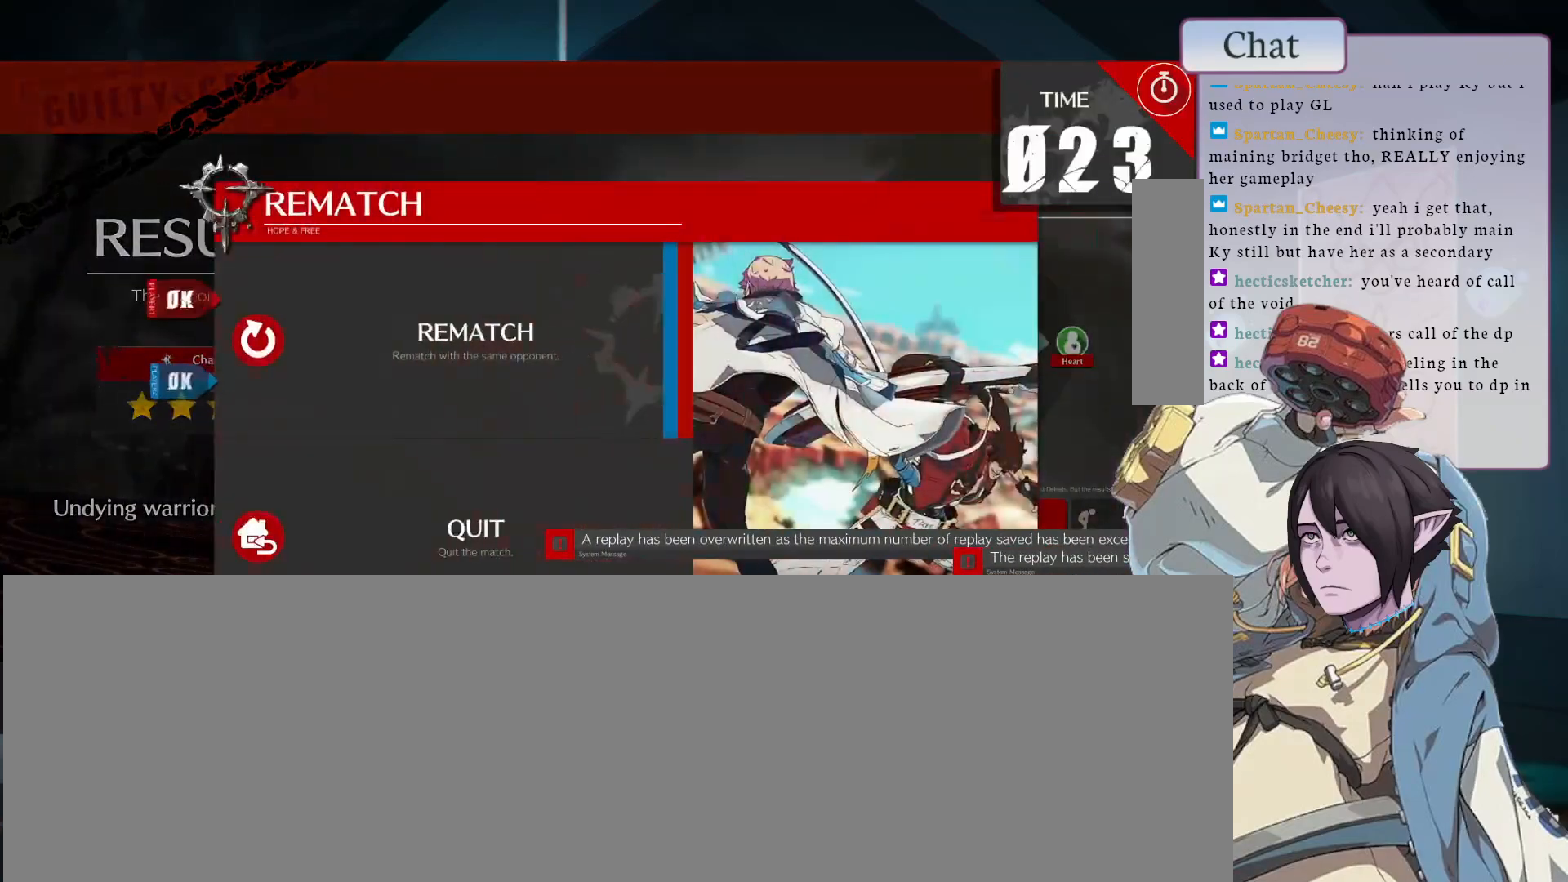
{"dt_ms": 500, "buttons": [], "left_stick": "center", "events": [[67, "CROSS", "down"], [167, "CROSS", "up"], [233, "CROSS", "down"], [333, "CROSS", "up"], [400, "CROSS", "down"], [500, "CROSS", "up"]]}
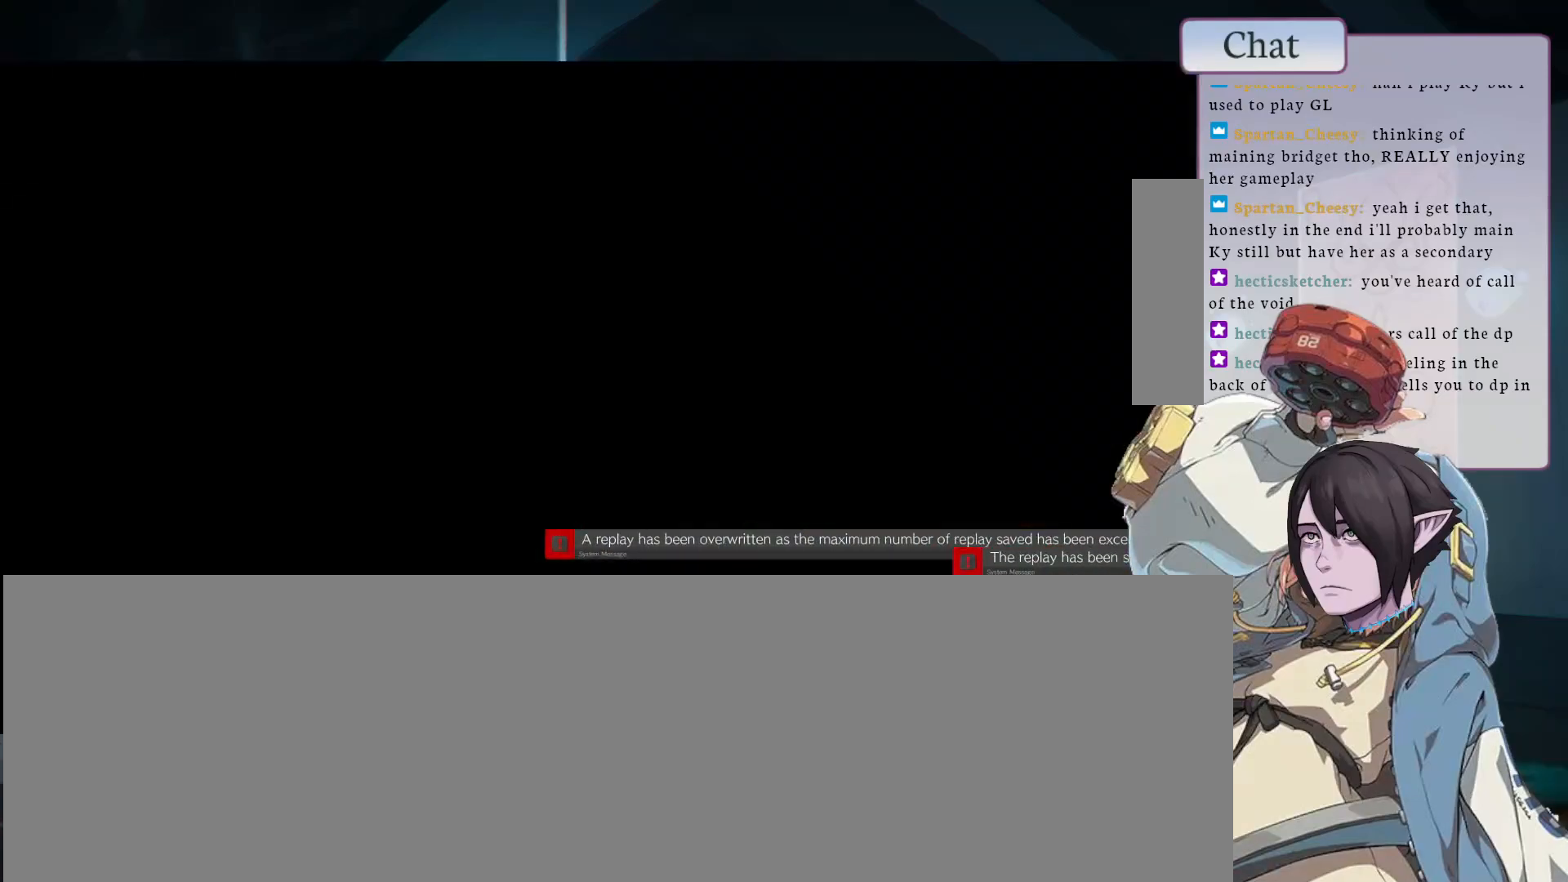
{"dt_ms": 500, "buttons": ["CROSS"], "left_stick": "center", "events": [[83, "CROSS", "down"], [200, "CROSS", "up"], [283, "CROSS", "down"], [383, "CROSS", "up"], [467, "CROSS", "down"]]}
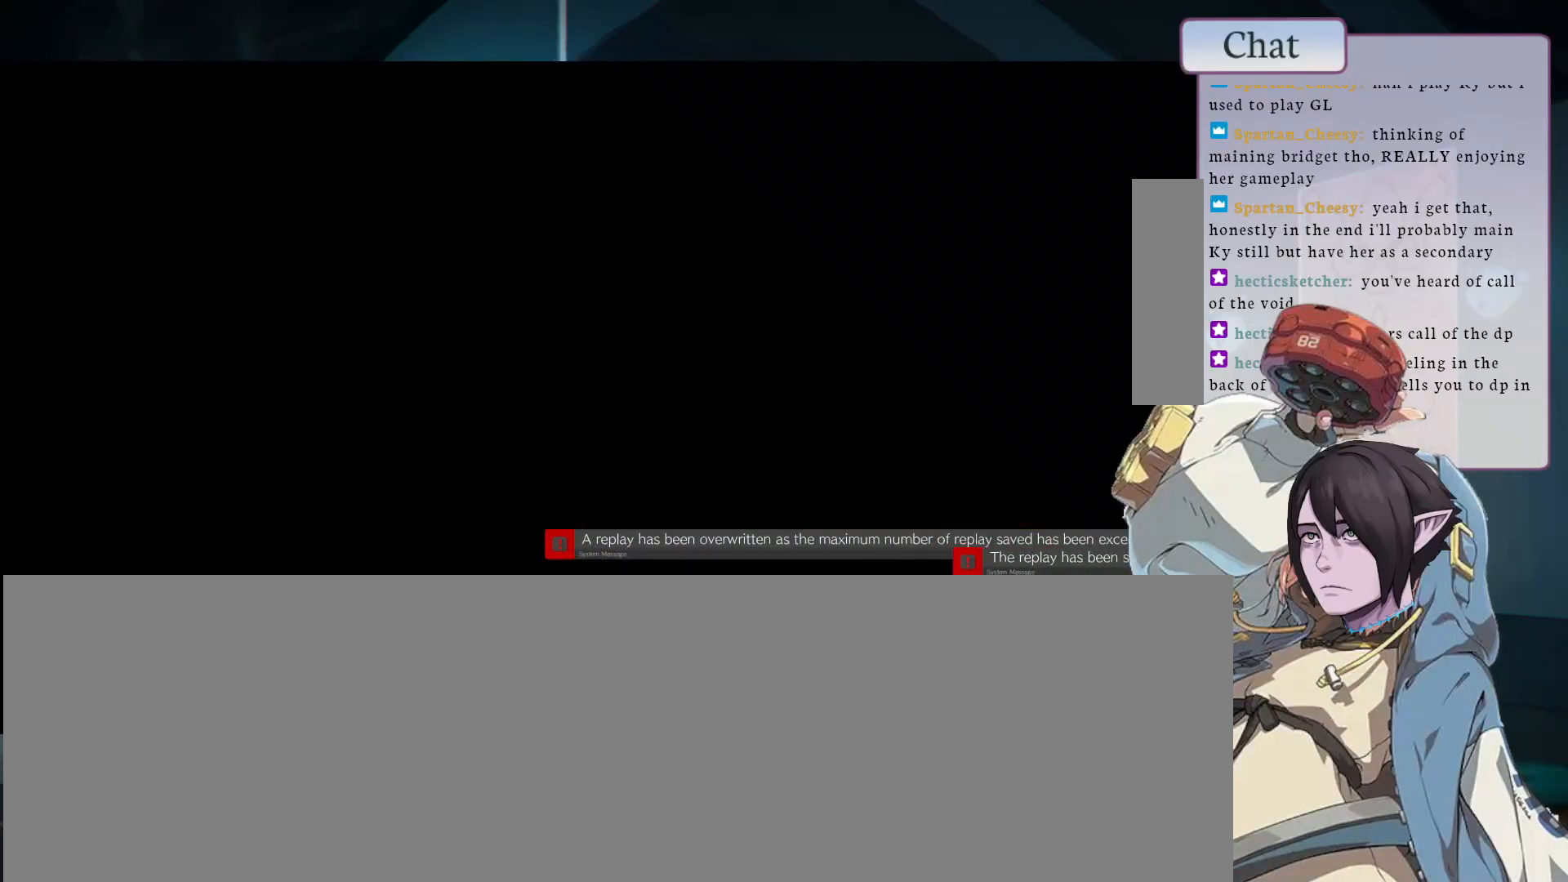
{"dt_ms": 500, "buttons": [], "left_stick": "center", "events": [[83, "CROSS", "up"], [200, "CROSS", "down"], [367, "CROSS", "up"]]}
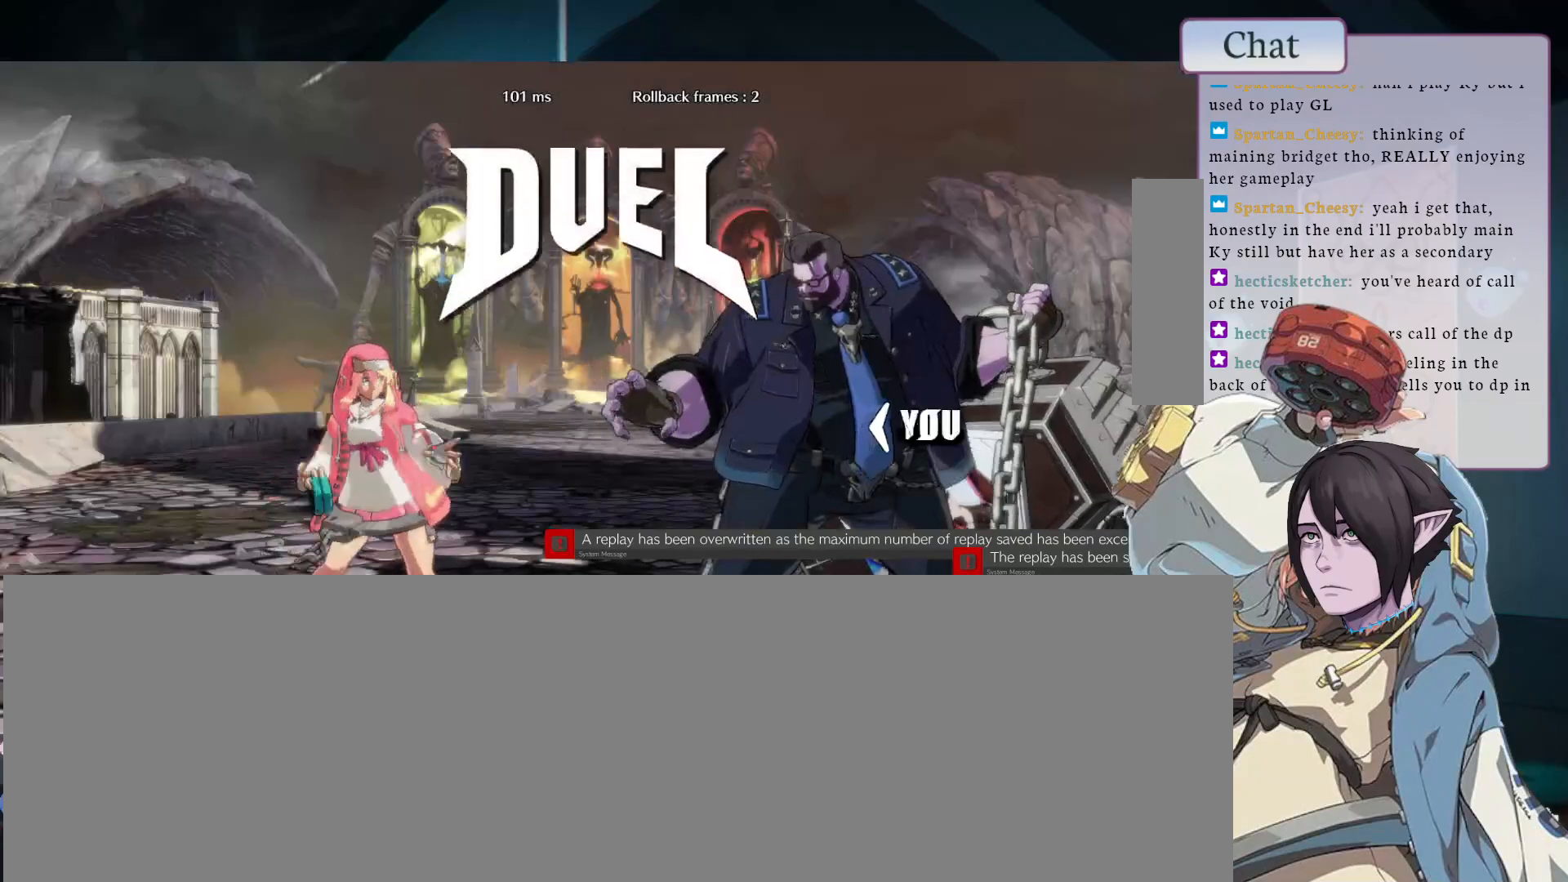
{"dt_ms": 500, "buttons": [], "left_stick": "center", "events": []}
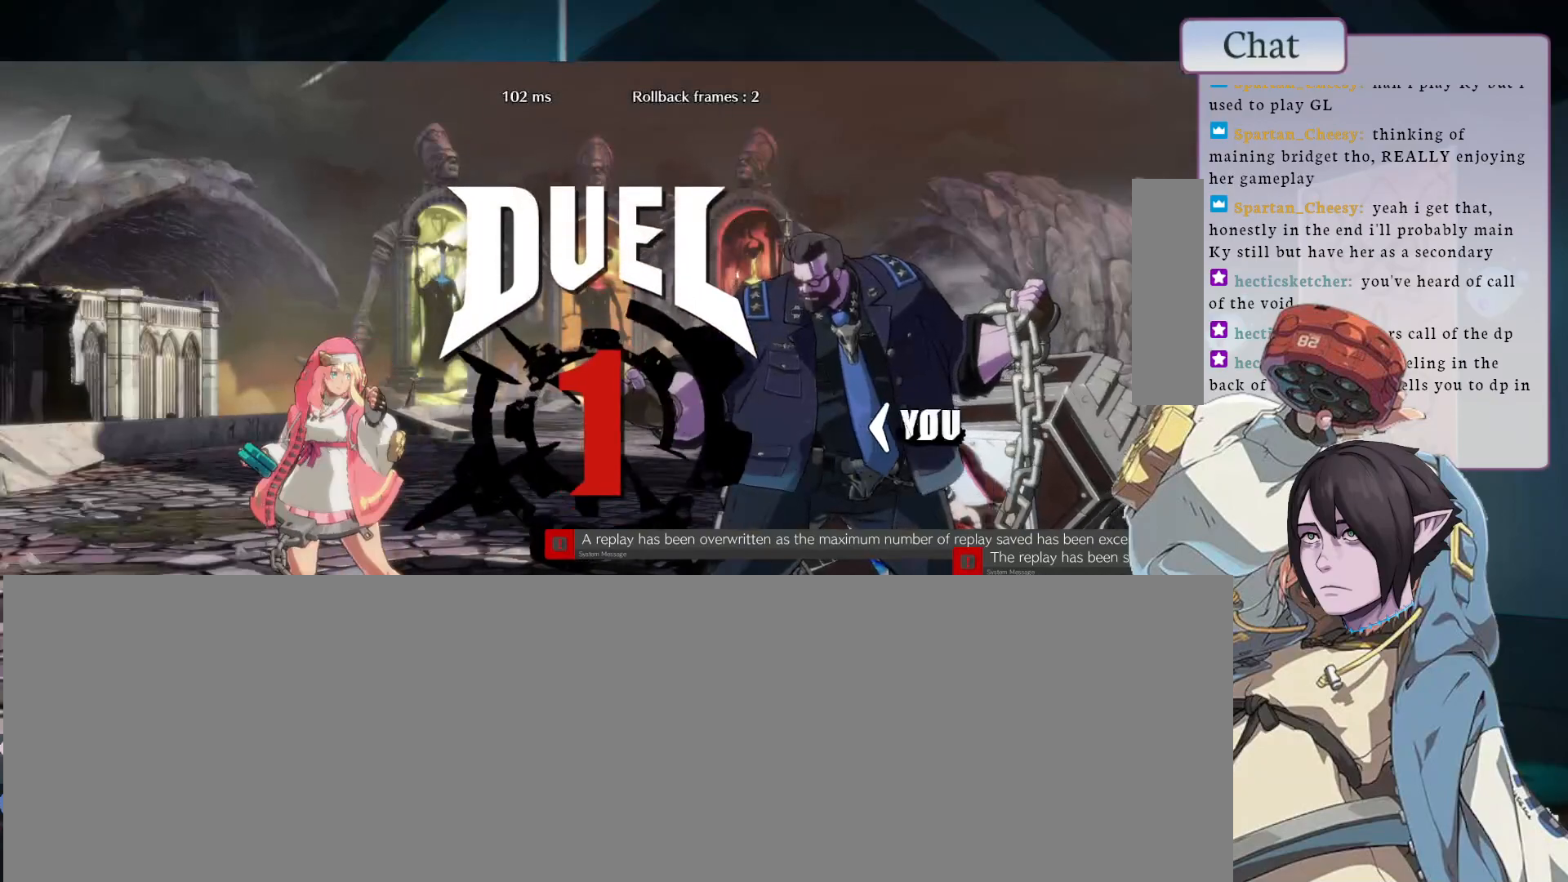
{"dt_ms": 500, "buttons": [], "left_stick": "center", "events": []}
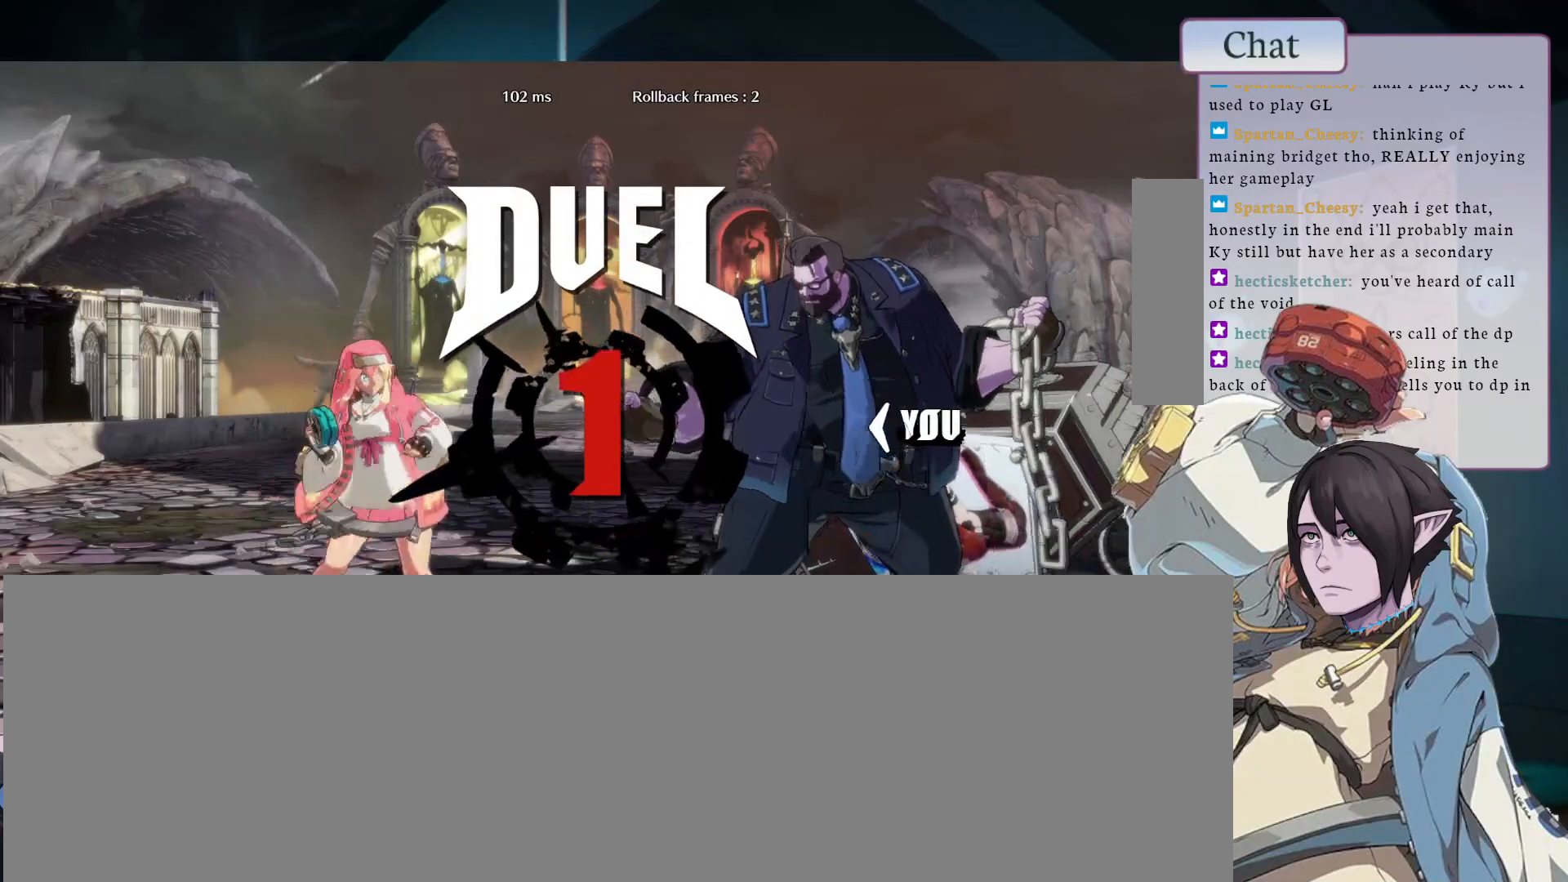
{"dt_ms": 500, "buttons": [], "left_stick": "center", "events": []}
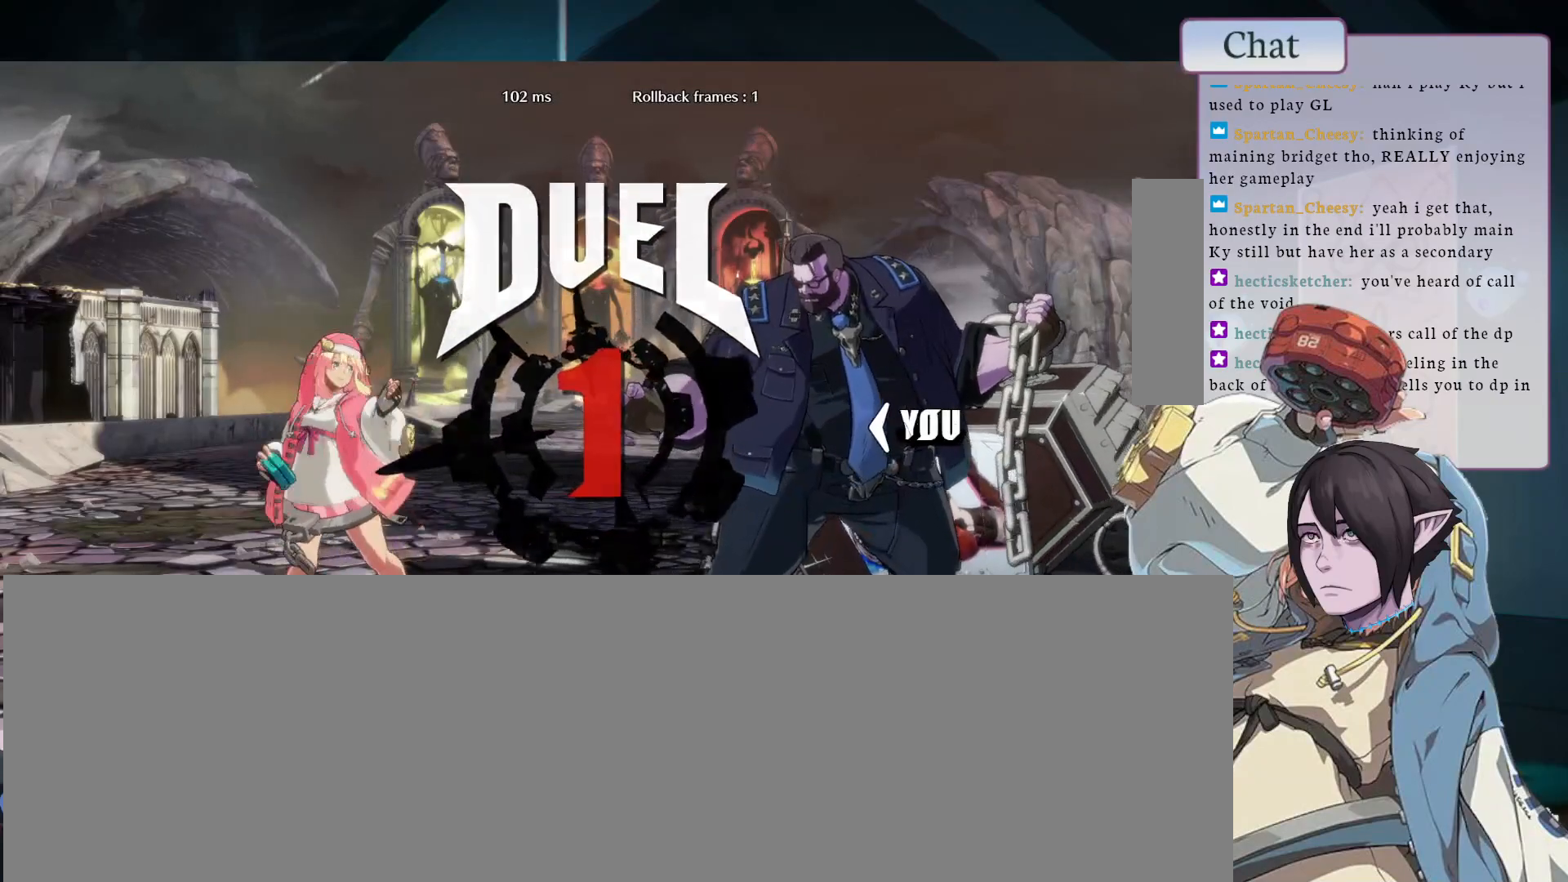
{"dt_ms": 500, "buttons": [], "left_stick": "center", "events": []}
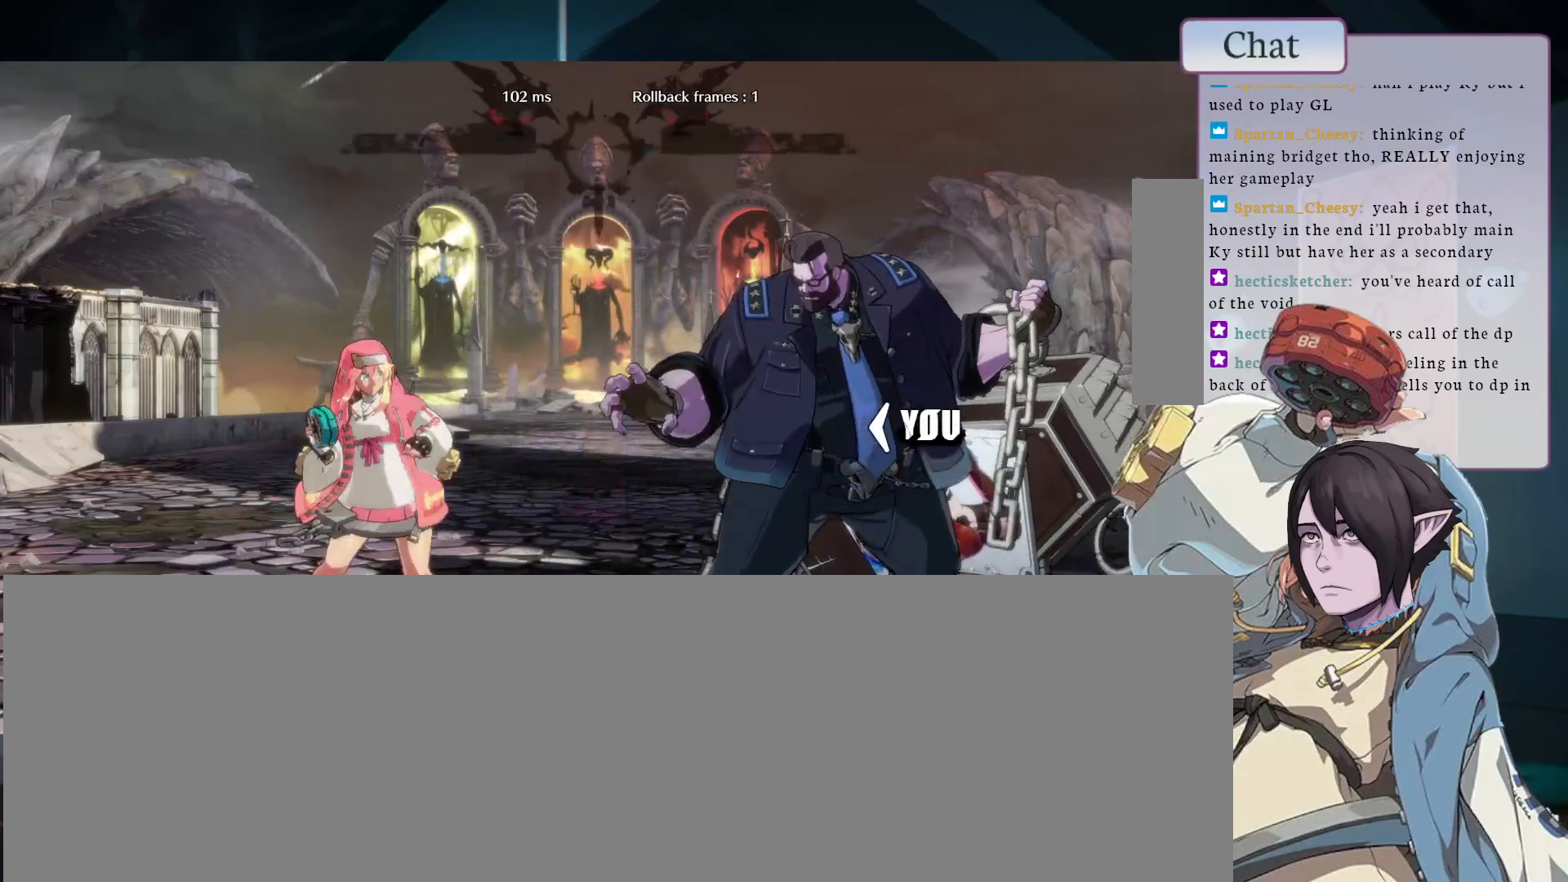
{"dt_ms": 500, "buttons": [], "left_stick": "center", "events": []}
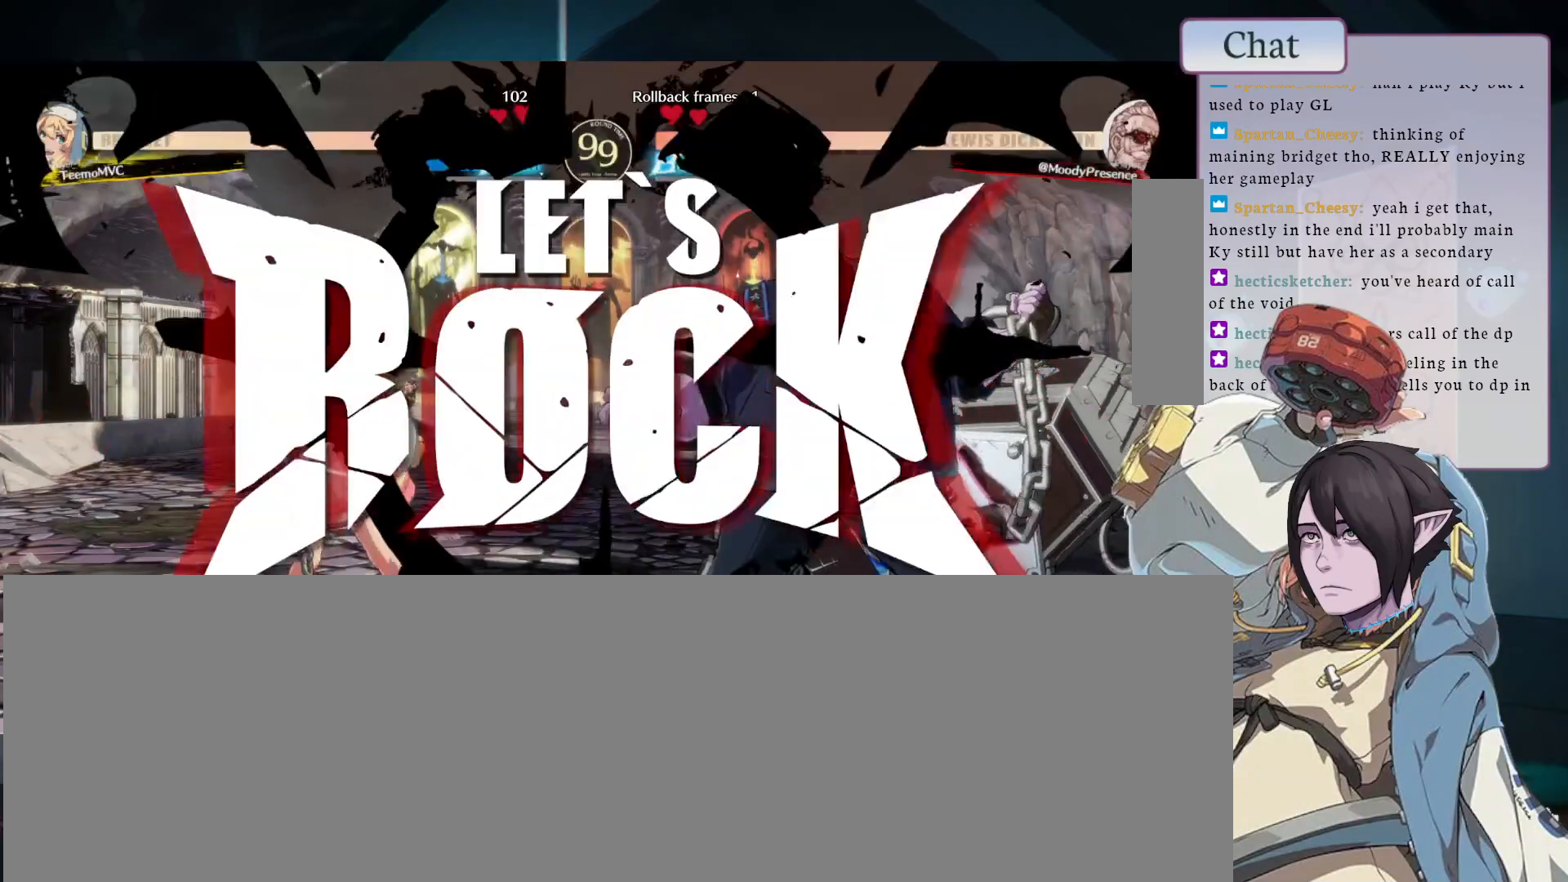
{"dt_ms": 1000, "buttons": [], "left_stick": "down-left"}
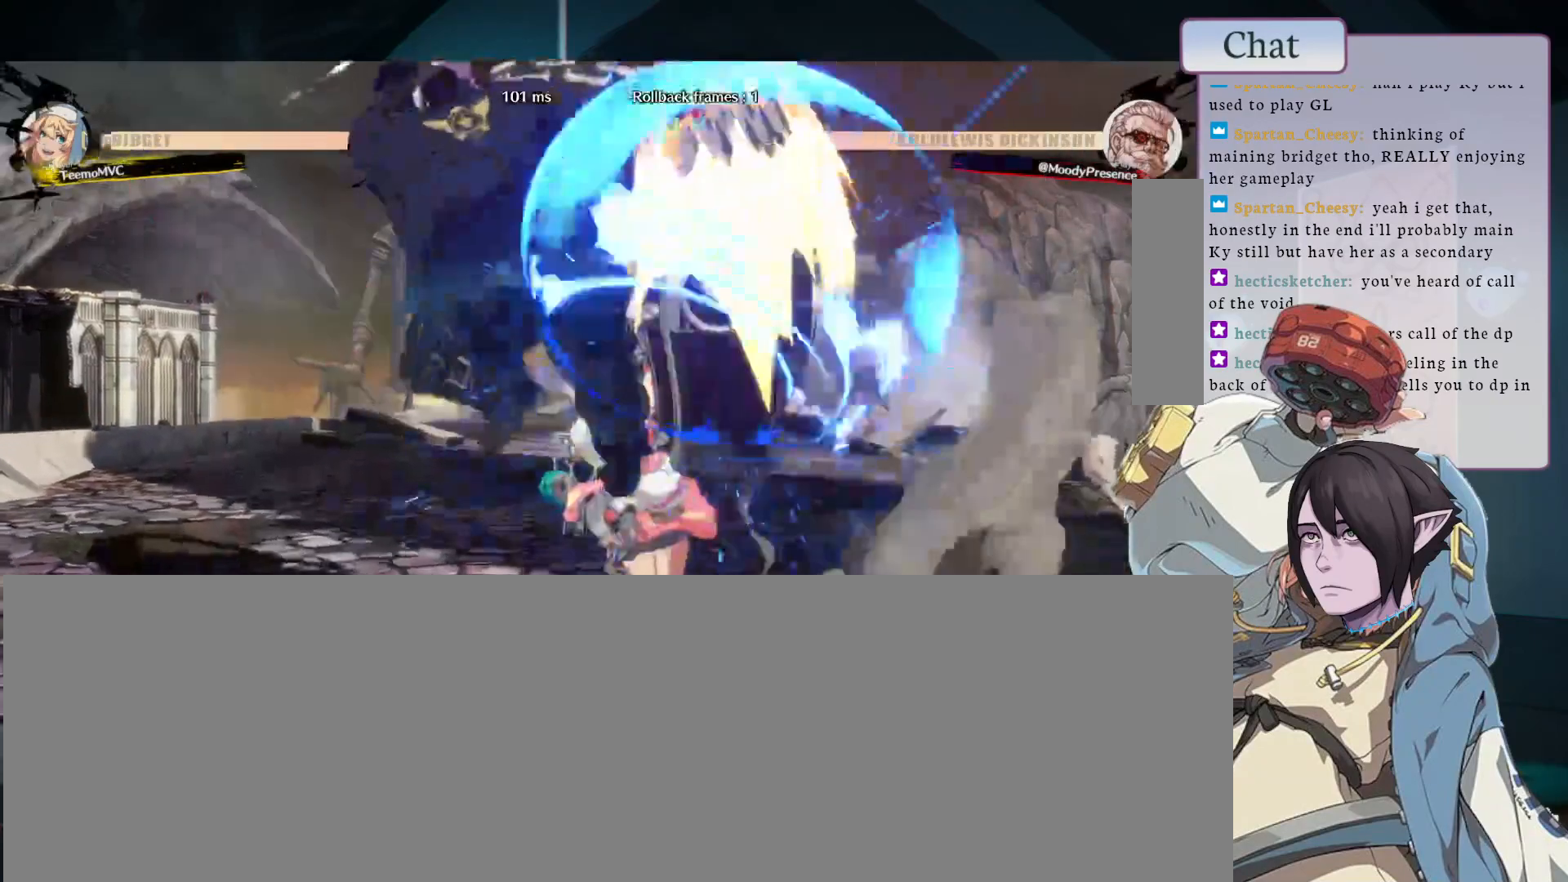
{"dt_ms": 500, "buttons": [], "left_stick": "down-left"}
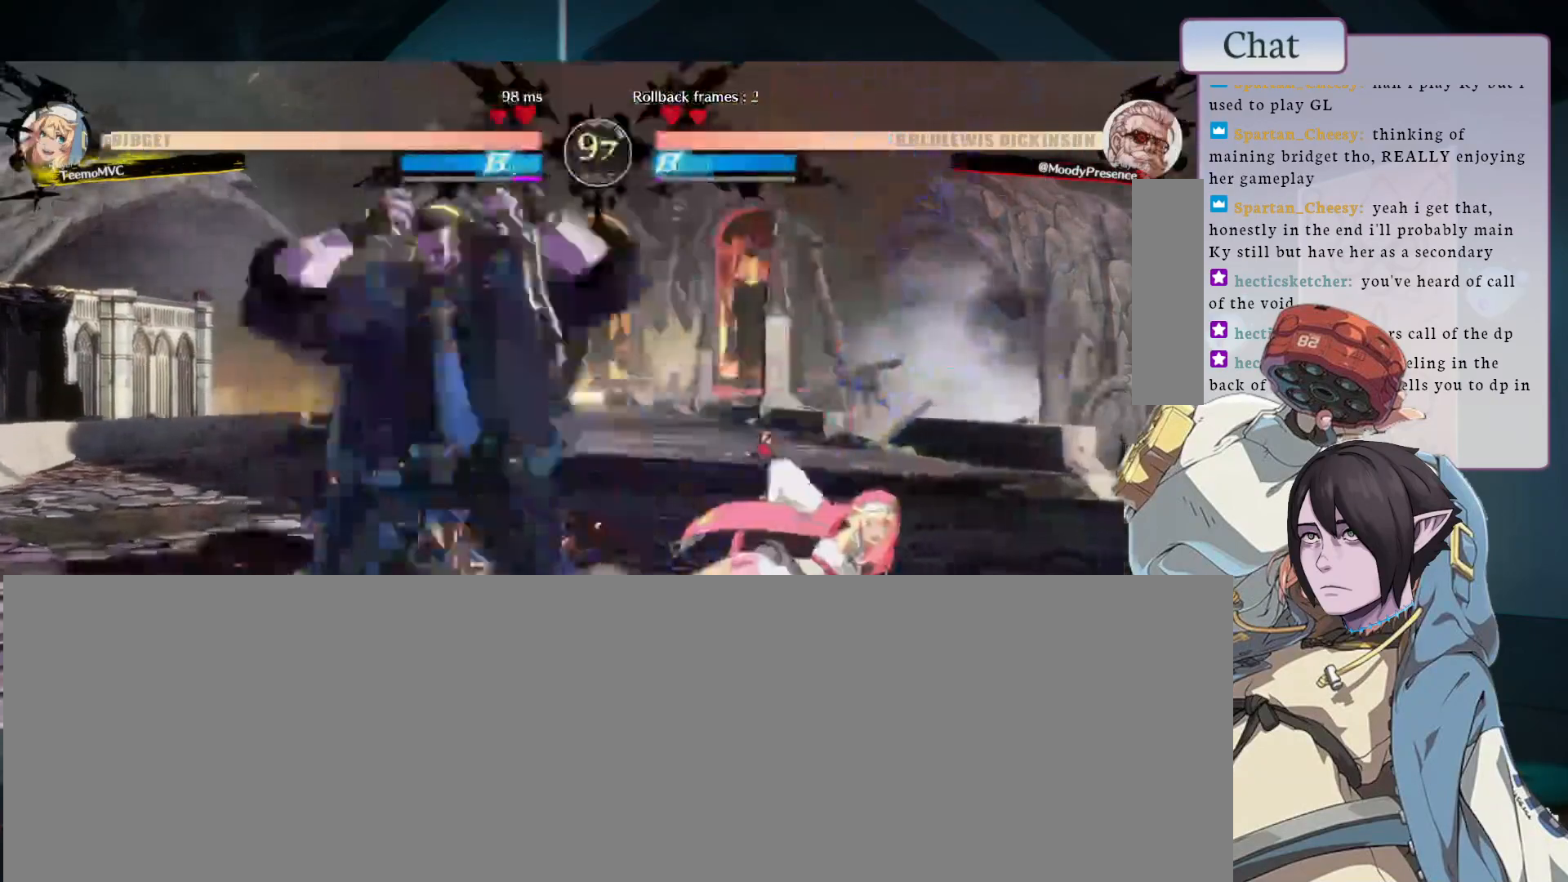
{"dt_ms": 500, "buttons": [], "left_stick": "down-left", "events": []}
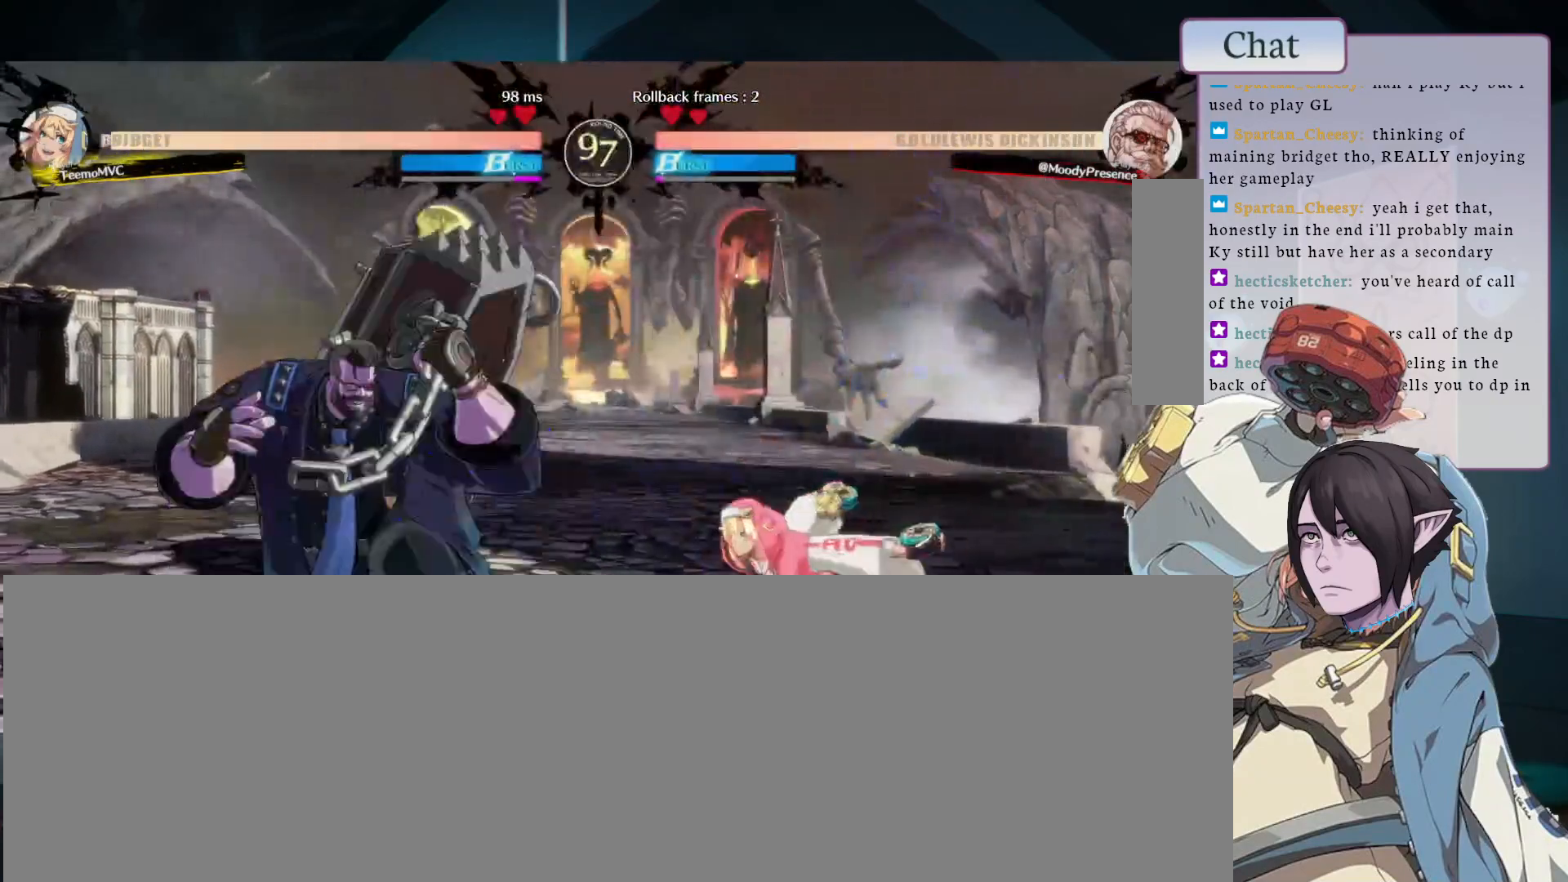
{"dt_ms": 500, "buttons": [], "left_stick": "up-left", "events": [[183, "left_stick", "left"], [450, "left_stick", "up-left"]]}
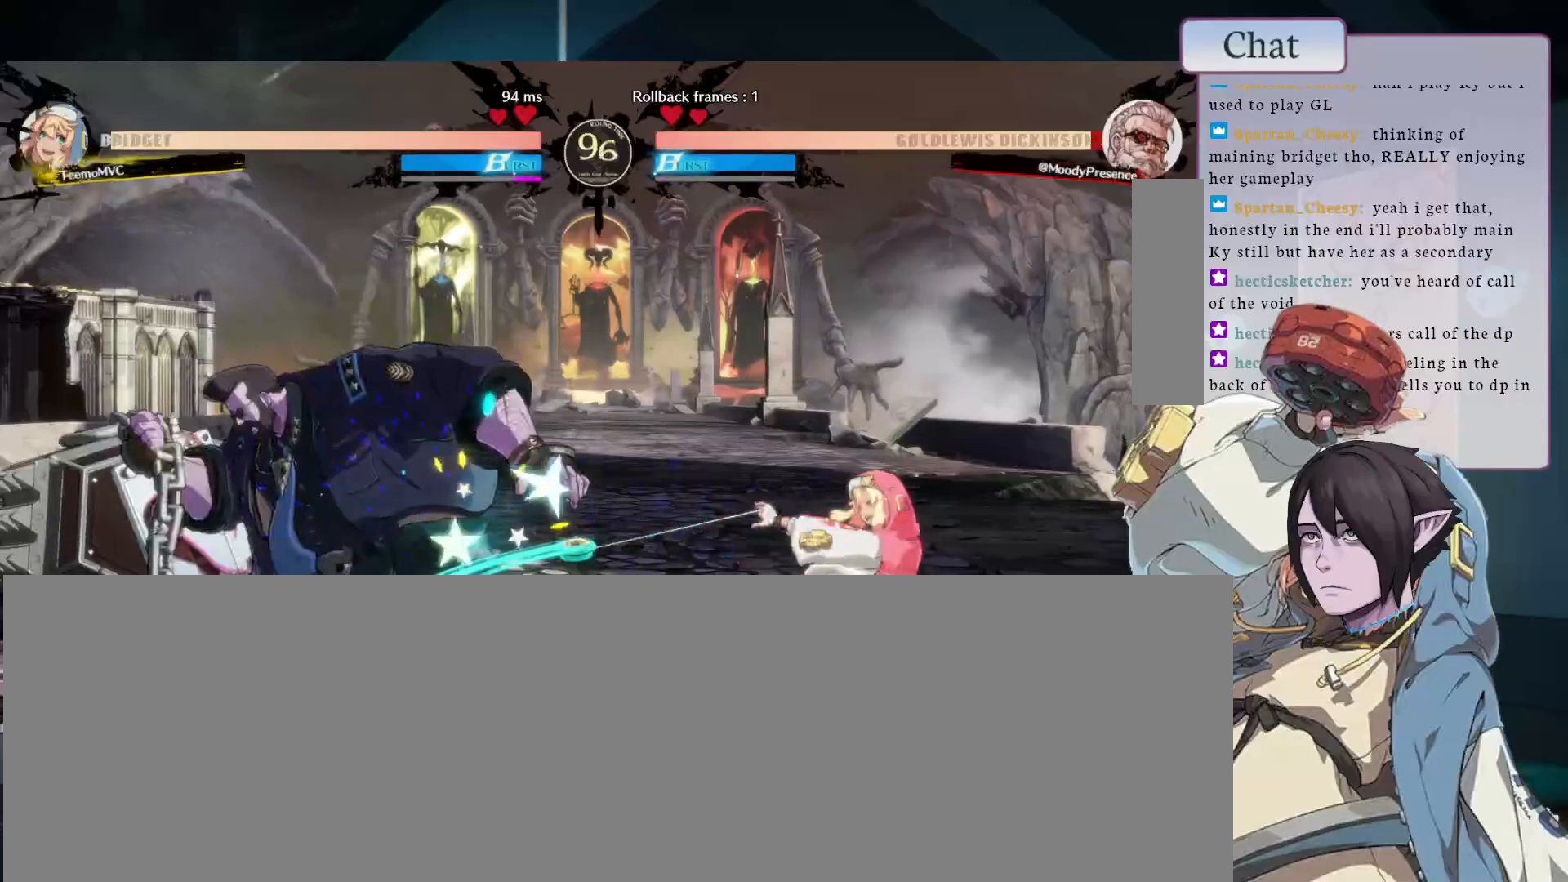
{"dt_ms": 500, "buttons": [], "left_stick": "up-left", "events": []}
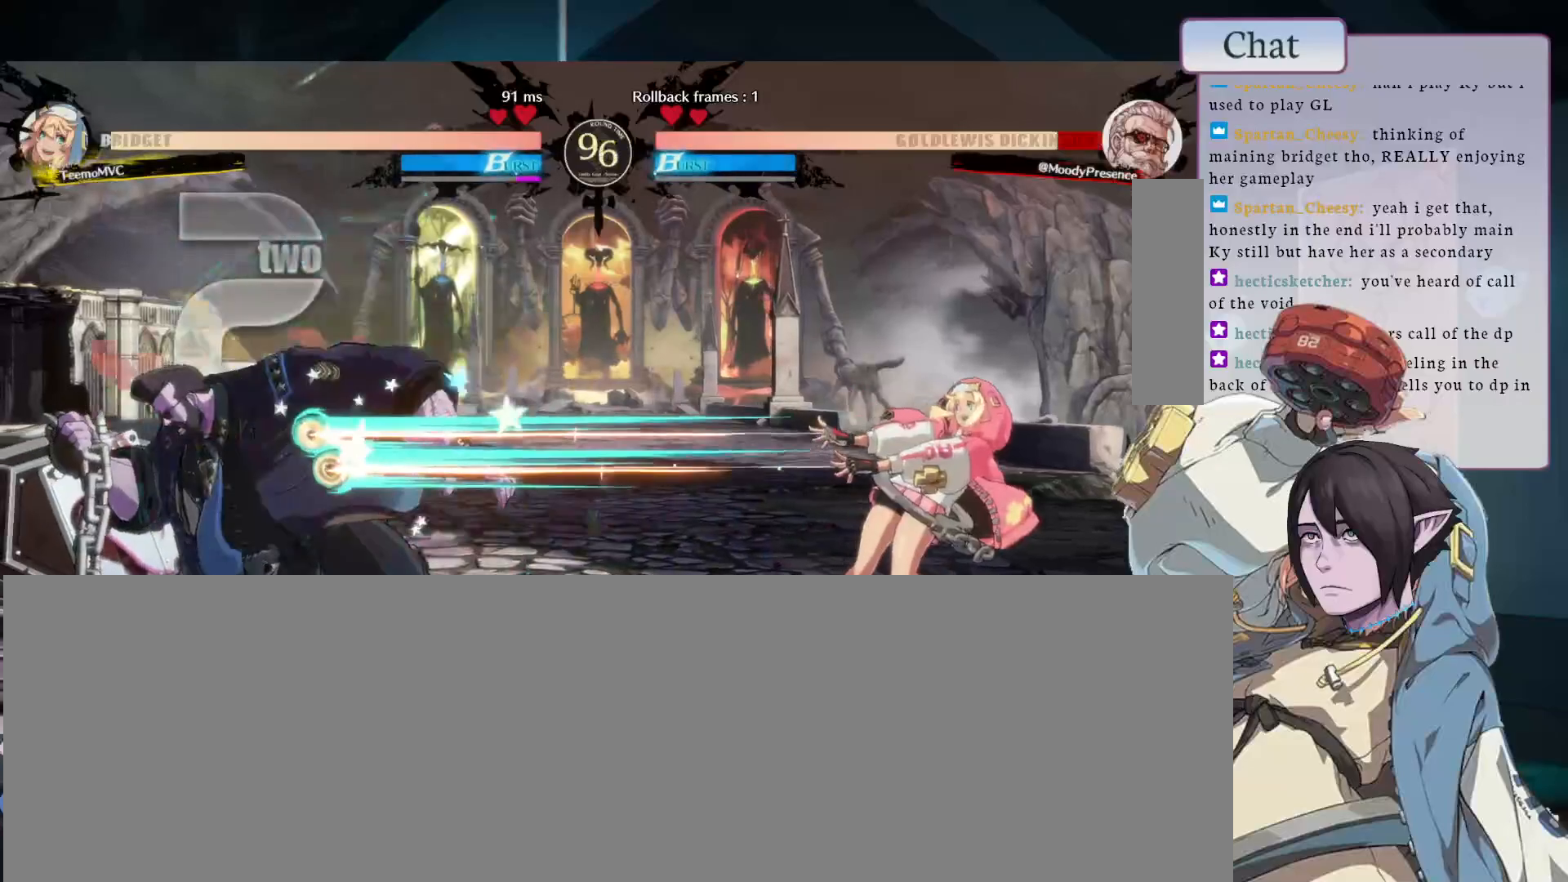
{"dt_ms": 500, "buttons": [], "left_stick": "down-left", "events": [[50, "left_stick", "left"], [217, "left_stick", "down-left"]]}
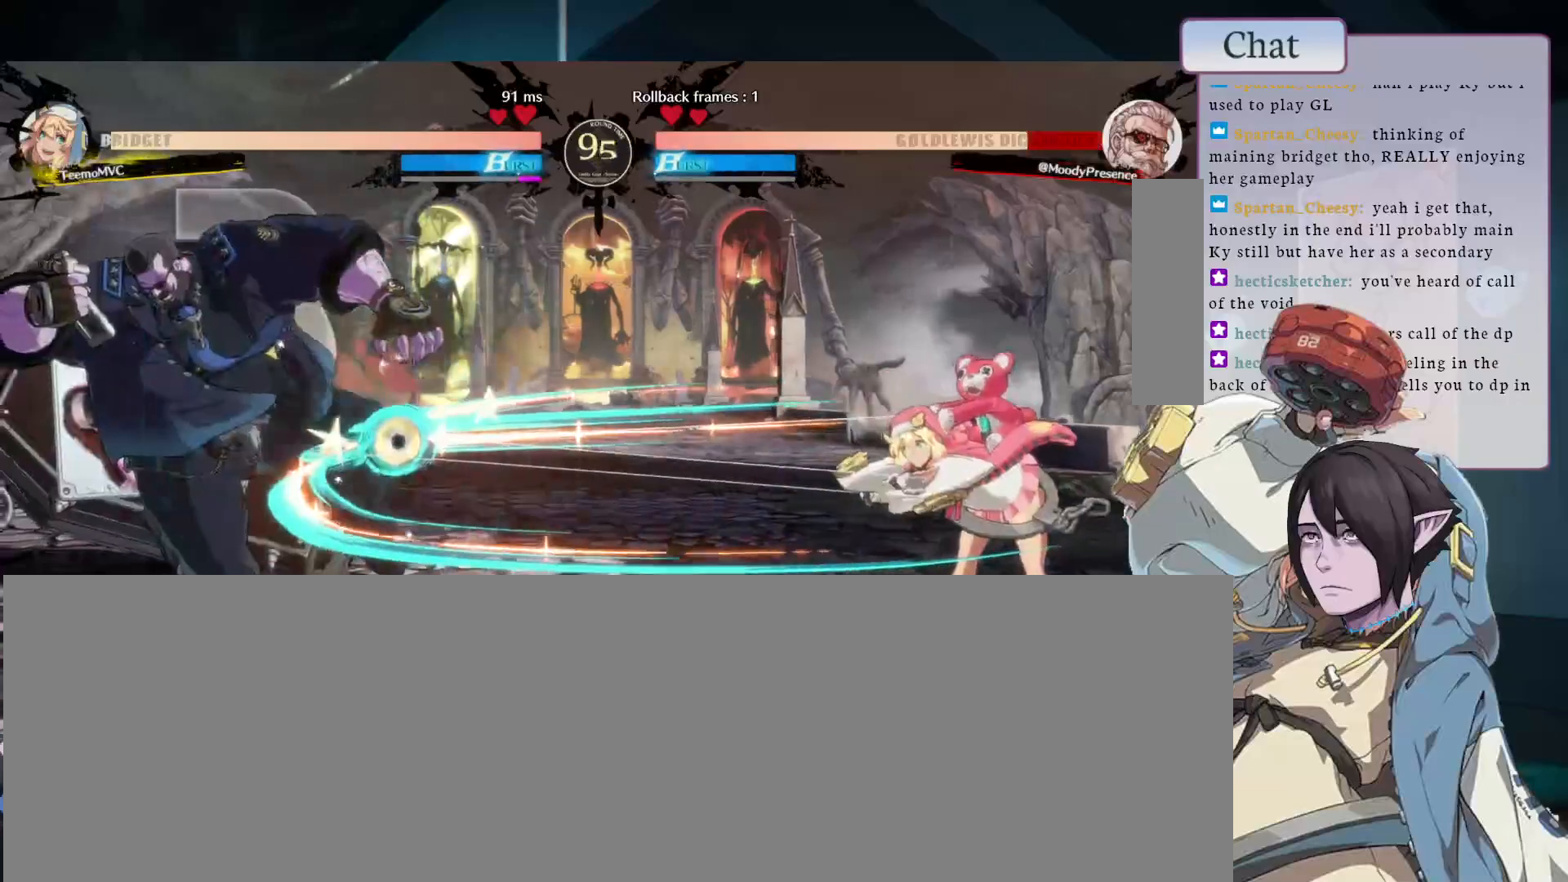
{"dt_ms": 500, "buttons": [], "left_stick": "down-left", "events": []}